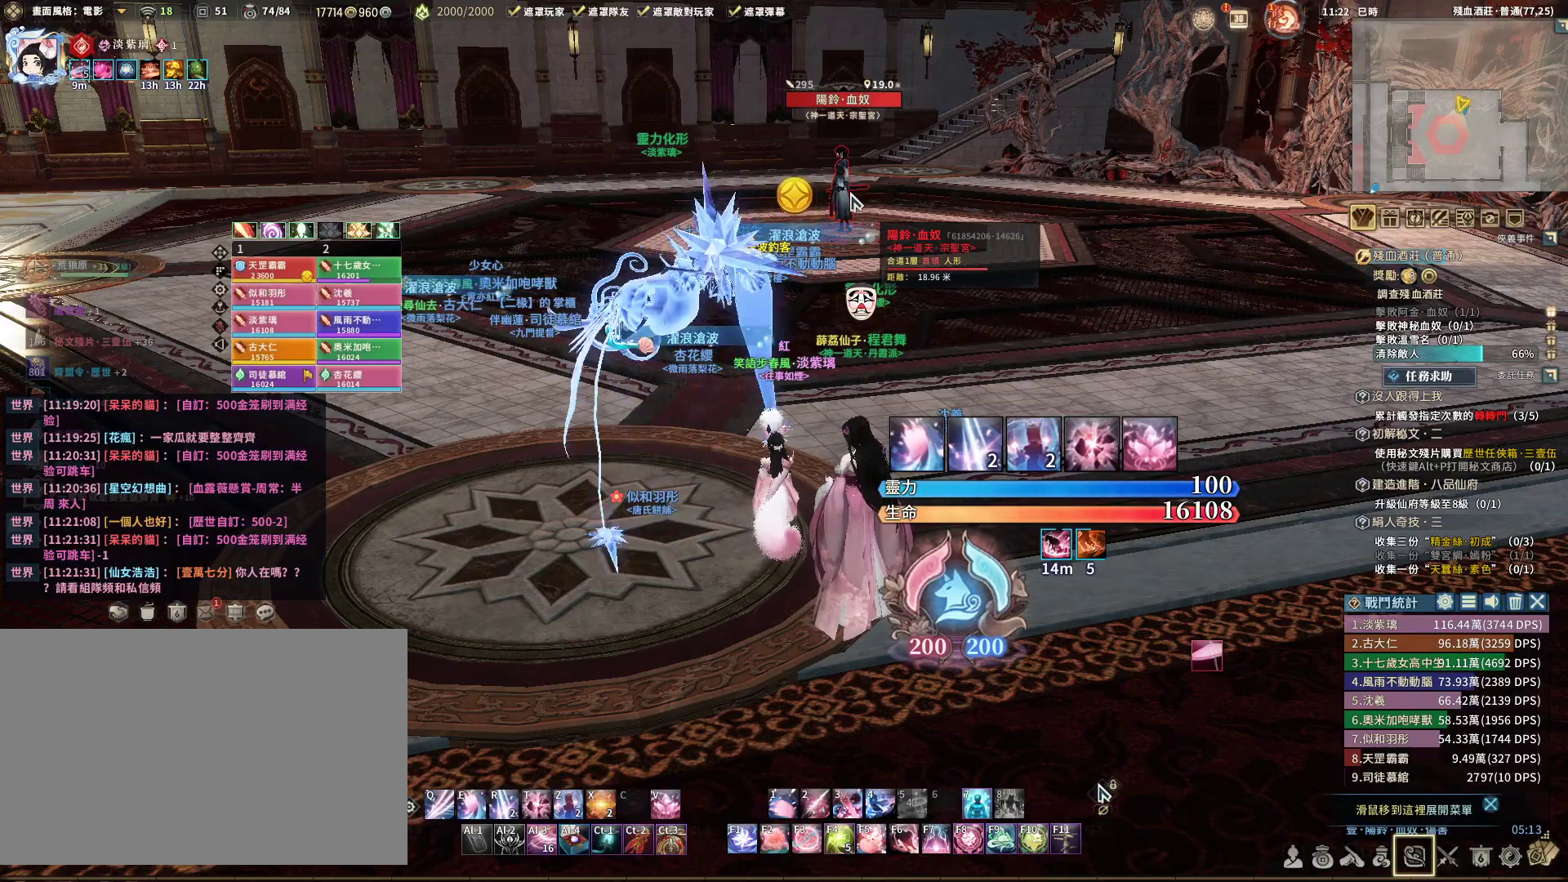
Gameplay with keyboard and mouse; each line is a JSON object with the keys and mouse buttons held at the frame after it. "events" lists presses ("down") and releases ("up") of "1", "2", "3", "4", "5", "a", "alt", "c", "caps_lock", "ctrl", "d", "e", "f", "g", "q", "r", "s", "shift", "space", "t", "tab", "v", "w", "x", "z", "mouse_left", "mouse_wheel" and "mouse_right" between this image and that frame as [ms after this image, input, new state], when the widget could be followed in between. "mouse_left", "mouse_wheel", "mouse_right" = the "left", "wheel", "right" buttons of the "mouse" list. No other keys are recorded. "wheel" means that the mouse wheel is clicked or scrolled. Not read: mouse_move.
{"keys": [], "mouse": [], "events": [[67, "mouse_left", "down"], [100, "mouse_left", "up"]]}
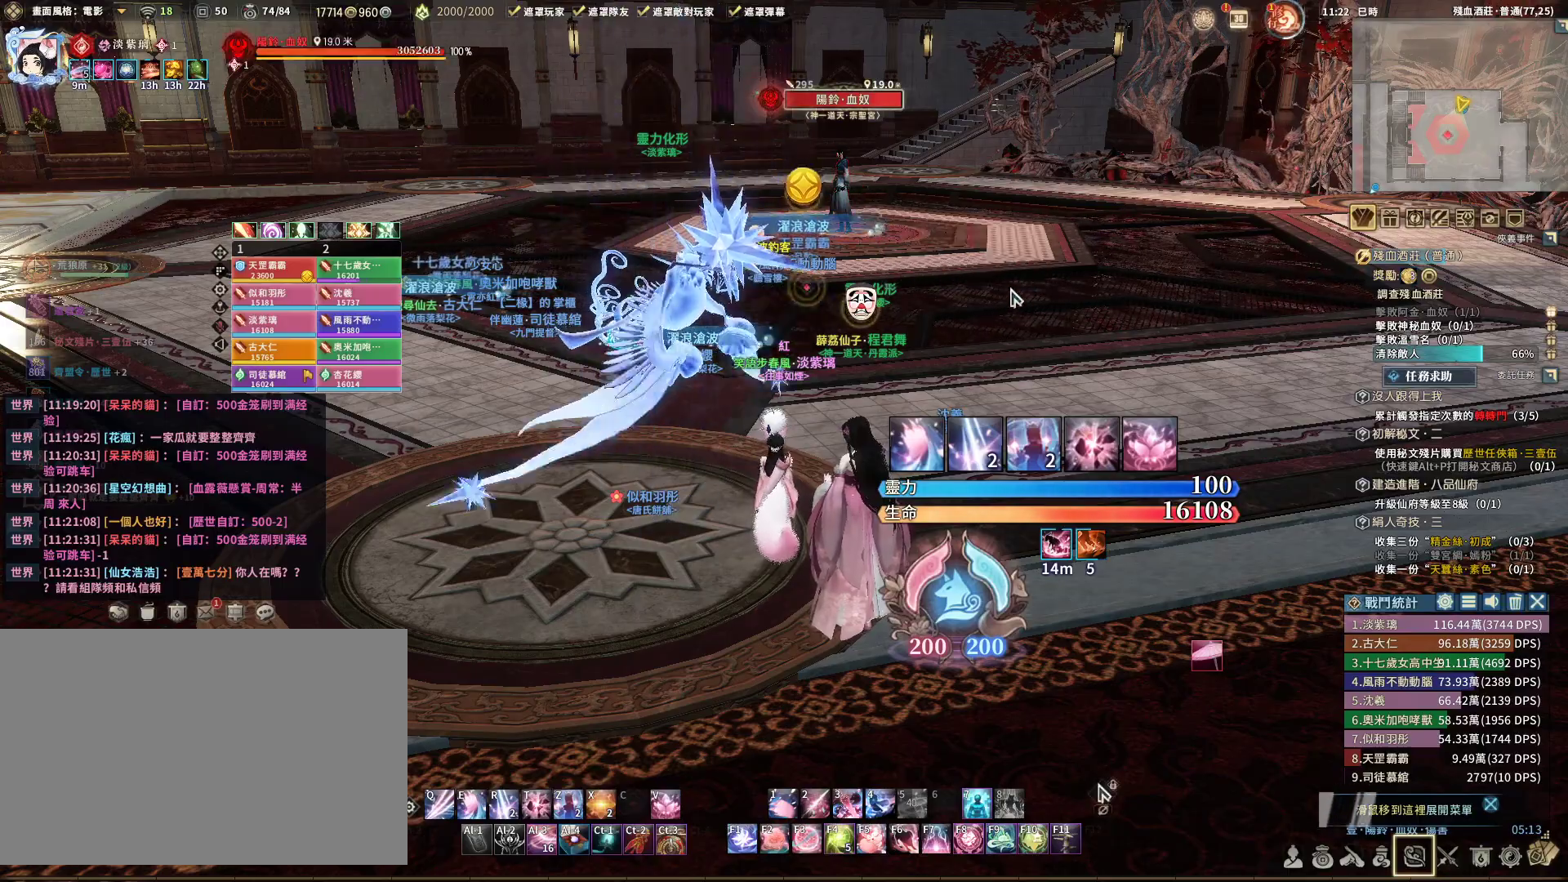
{"keys": [], "mouse": [], "events": []}
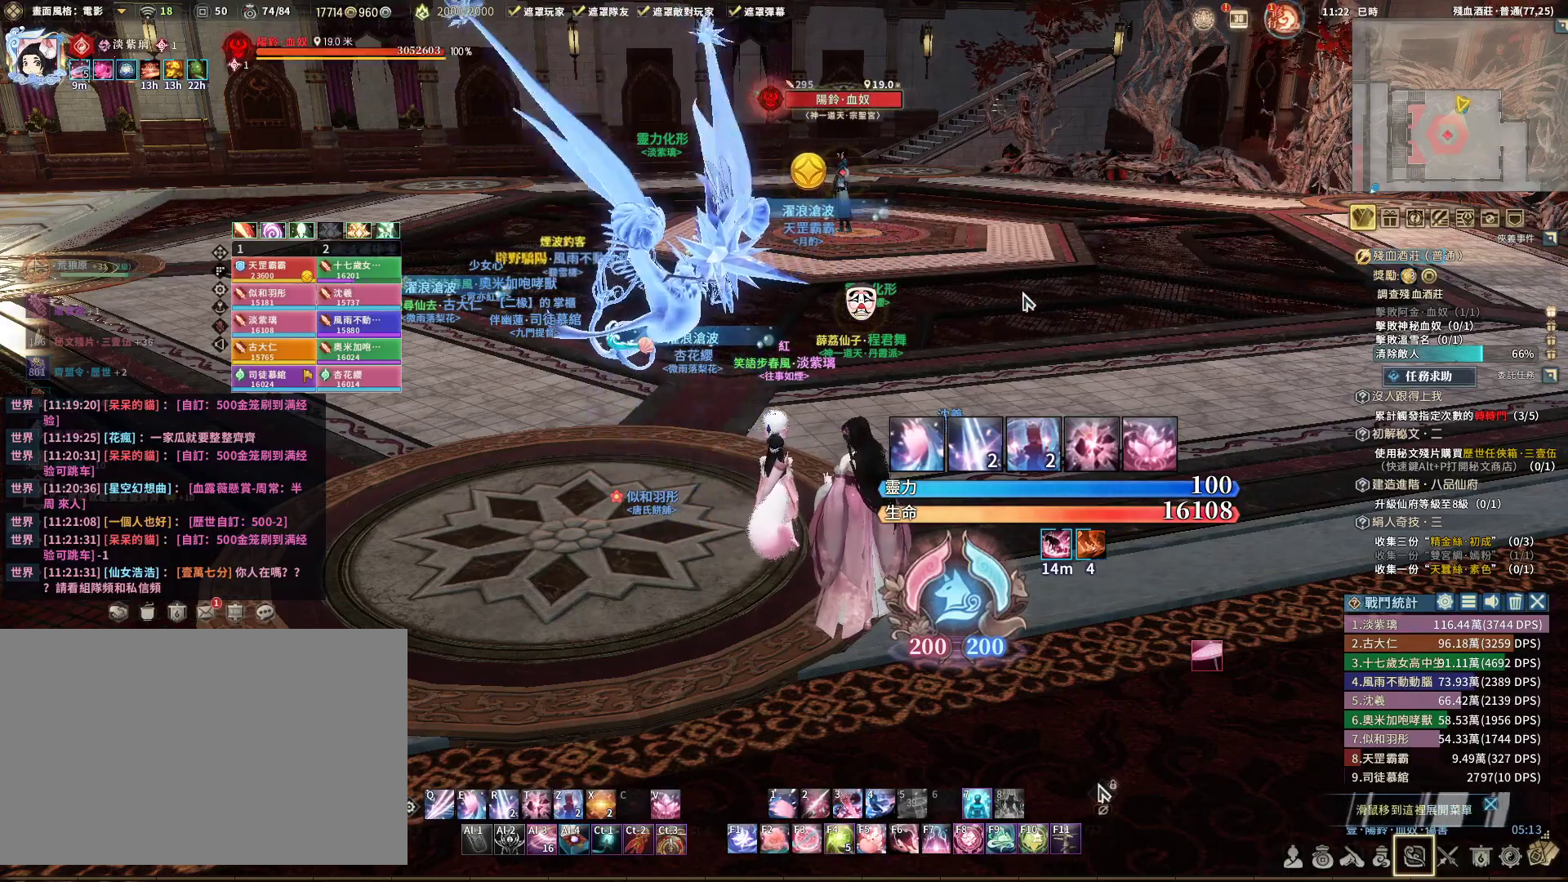
{"keys": [], "mouse": ["wheel"], "events": [[483, "mouse_wheel", "down"]]}
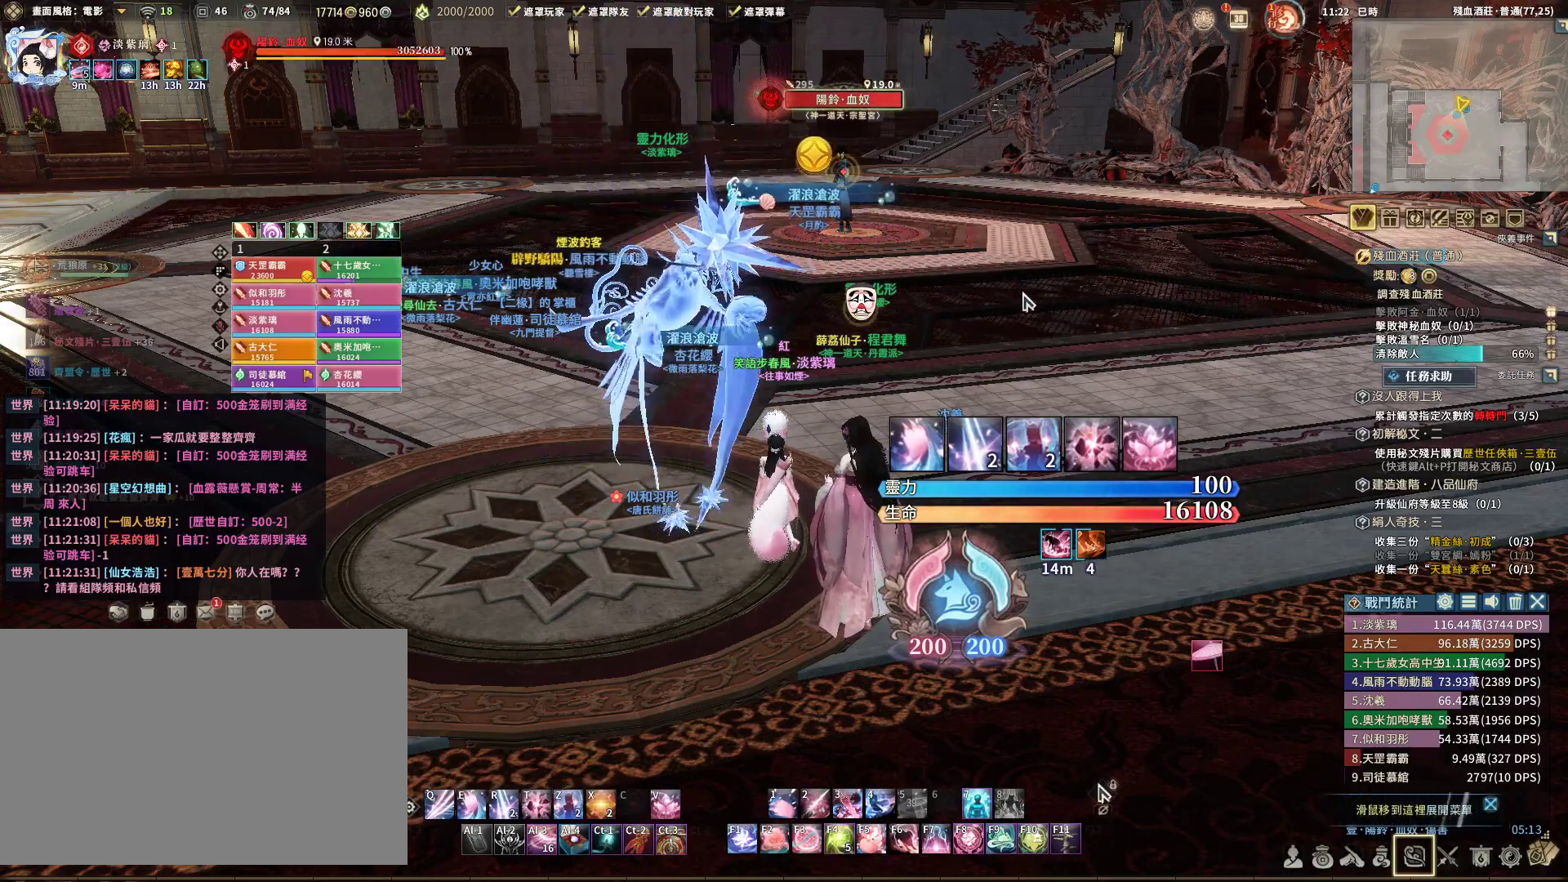
{"keys": ["w"], "mouse": [], "events": [[83, "mouse_wheel", "up"], [500, "w", "down"]]}
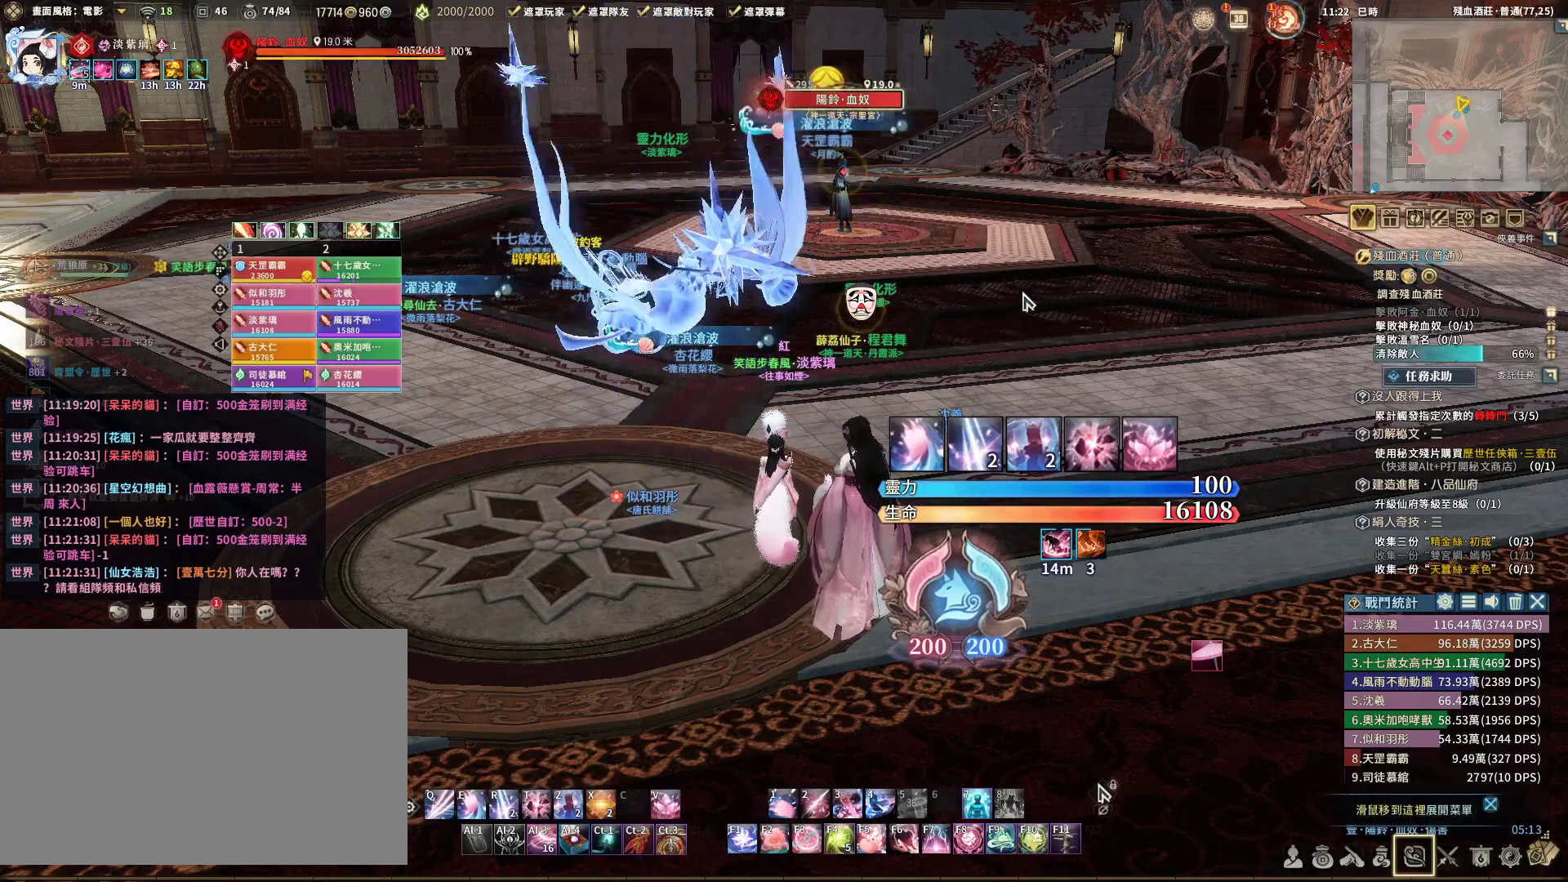
{"keys": ["d"], "mouse": [], "events": [[150, "a", "down"], [200, "a", "up"], [383, "d", "down"], [483, "w", "up"]]}
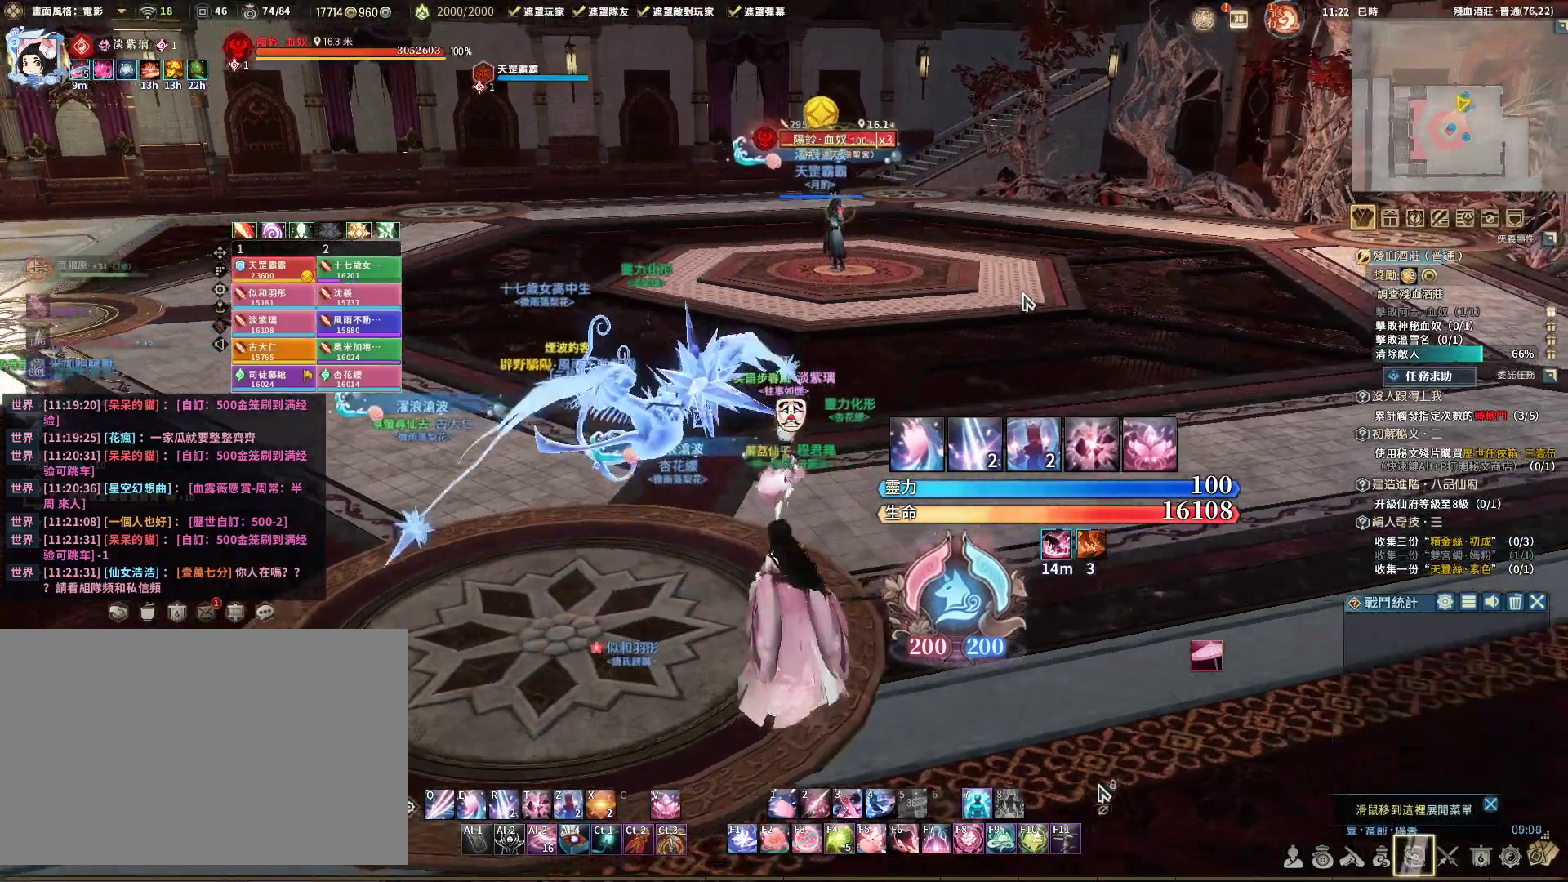
{"keys": ["a", "w"], "mouse": ["right"], "events": [[33, "mouse_right", "down"], [217, "d", "up"], [217, "w", "down"], [500, "a", "down"]]}
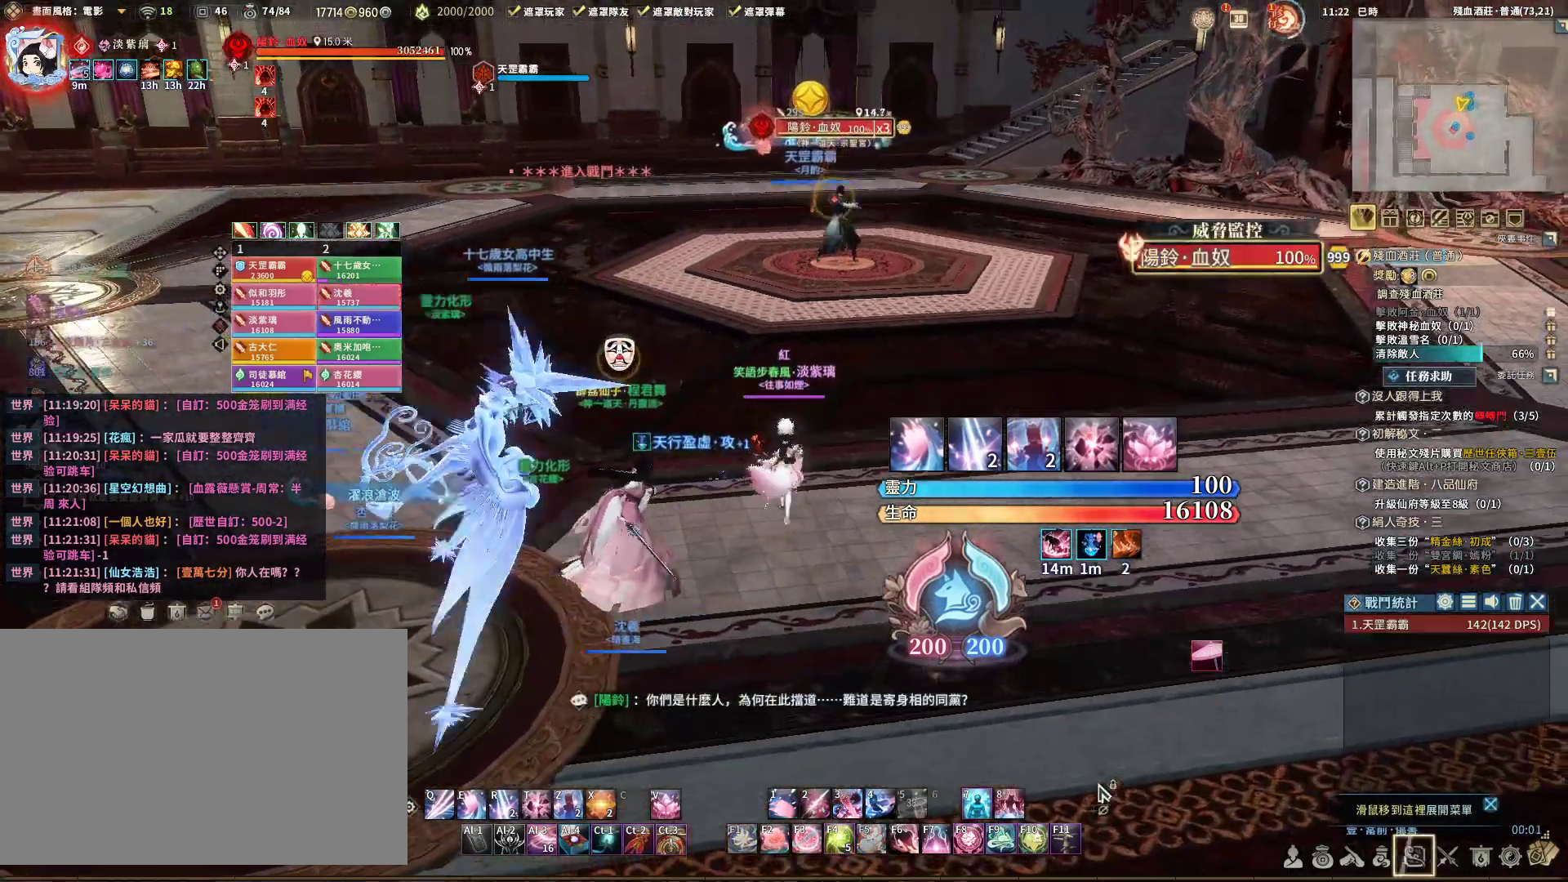
{"keys": ["a"], "mouse": ["right"], "events": [[83, "x", "down"], [133, "x", "up"], [233, "r", "down"], [233, "w", "up"], [333, "r", "up"]]}
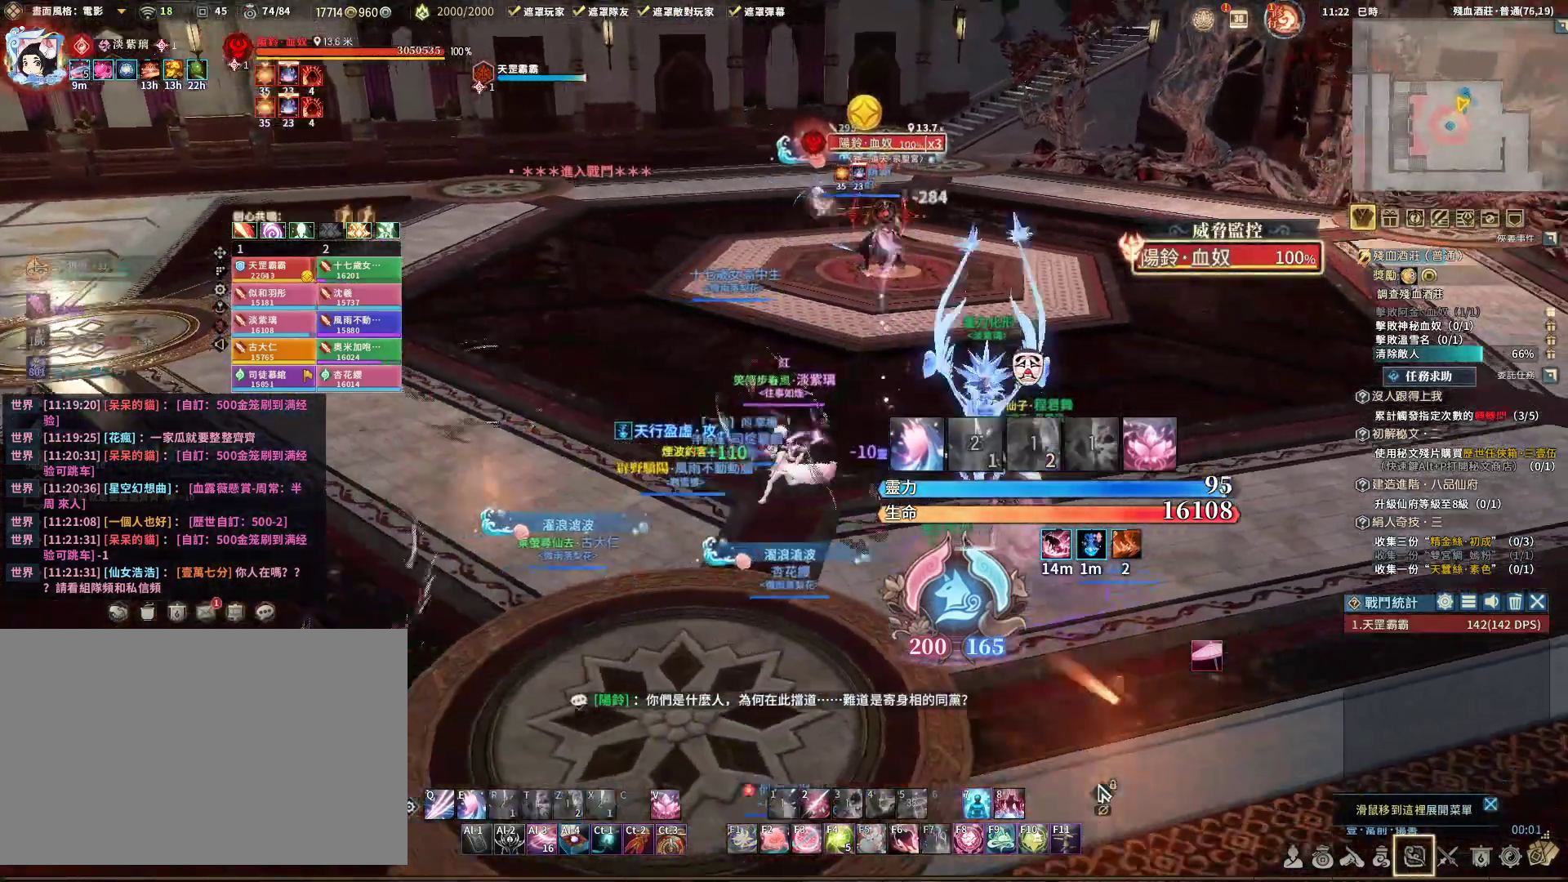
{"keys": ["d"], "mouse": ["right"], "events": [[67, "a", "up"], [117, "d", "down"], [117, "w", "down"], [200, "w", "up"], [250, "a", "down"], [250, "d", "up"], [483, "a", "up"], [483, "d", "down"]]}
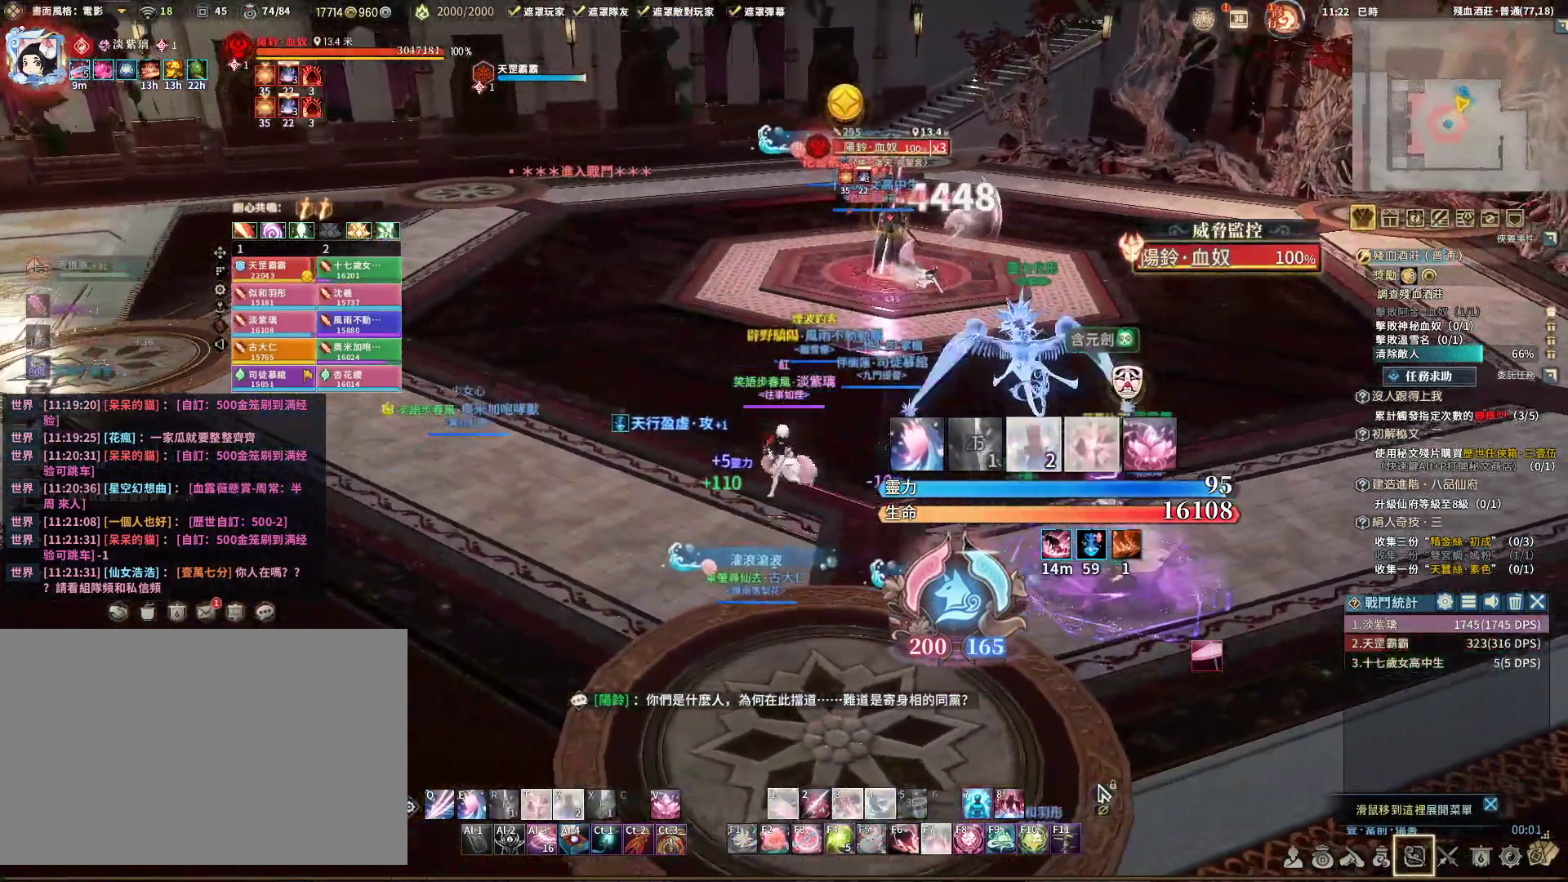
{"keys": [], "mouse": ["right"], "events": [[83, "s", "down"], [183, "d", "up"], [217, "a", "down"], [267, "s", "up"], [367, "a", "up"]]}
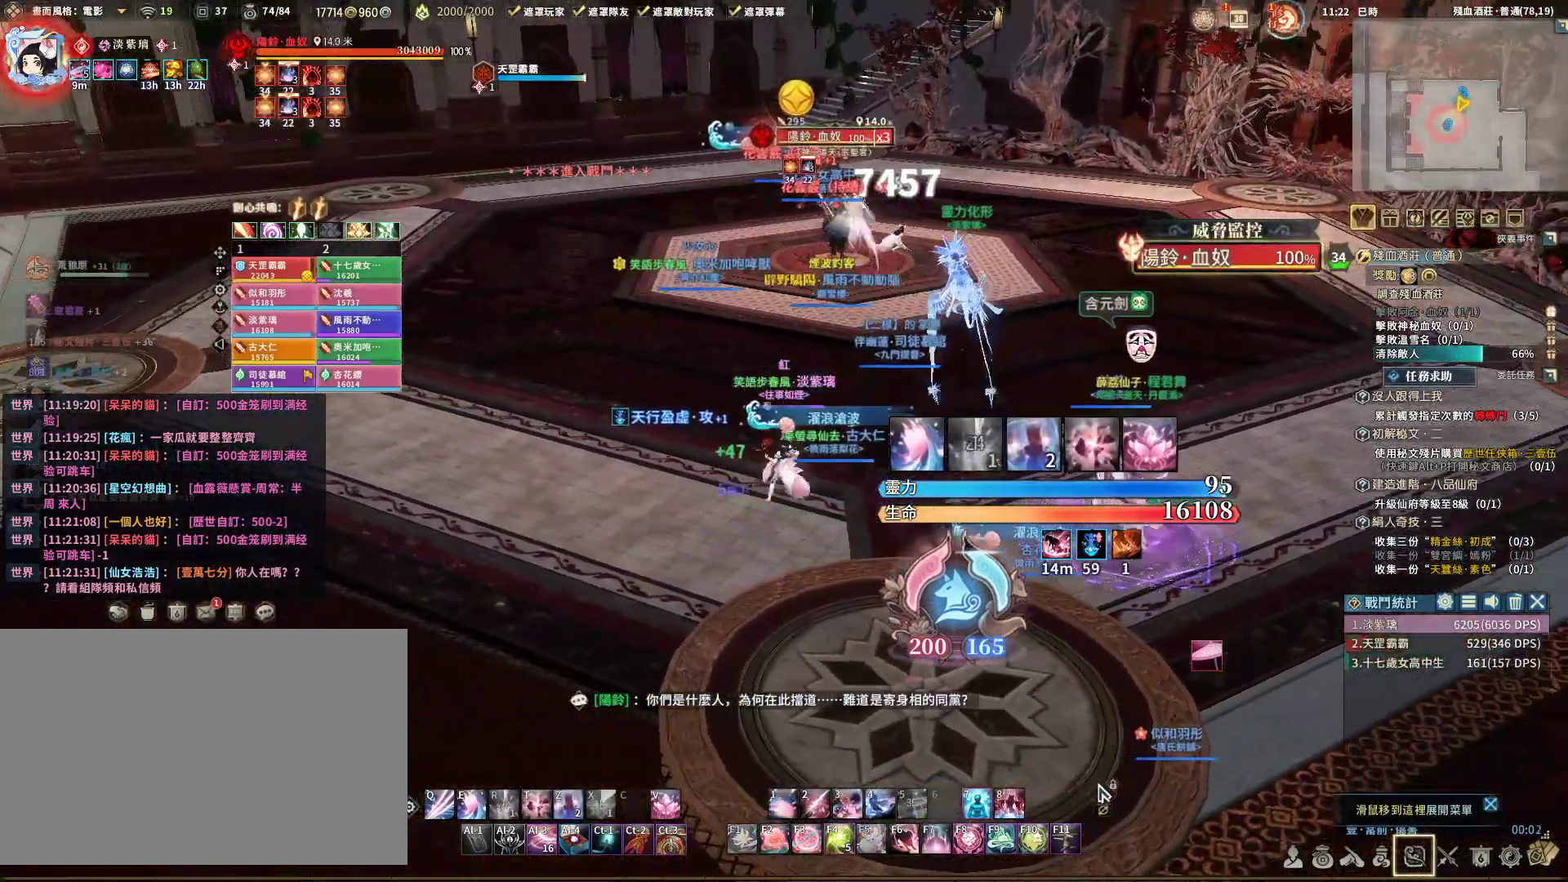
{"keys": ["a", "q"], "mouse": ["right"], "events": [[50, "q", "down"], [100, "e", "down"], [250, "e", "up"], [433, "a", "down"]]}
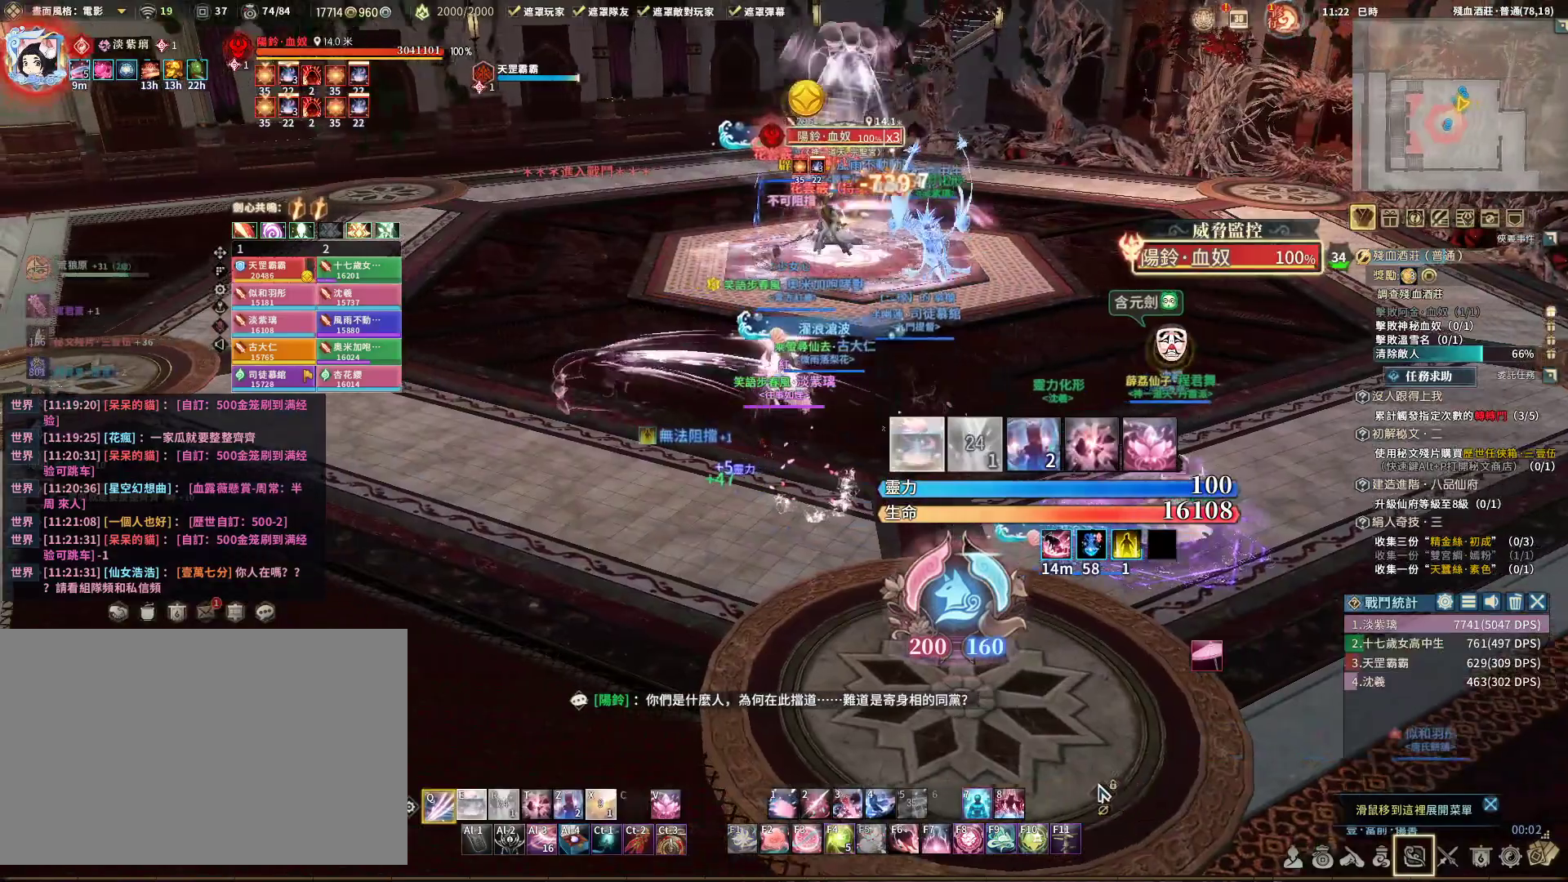
{"keys": ["e", "q"], "mouse": ["right"], "events": [[67, "a", "up"], [450, "e", "down"]]}
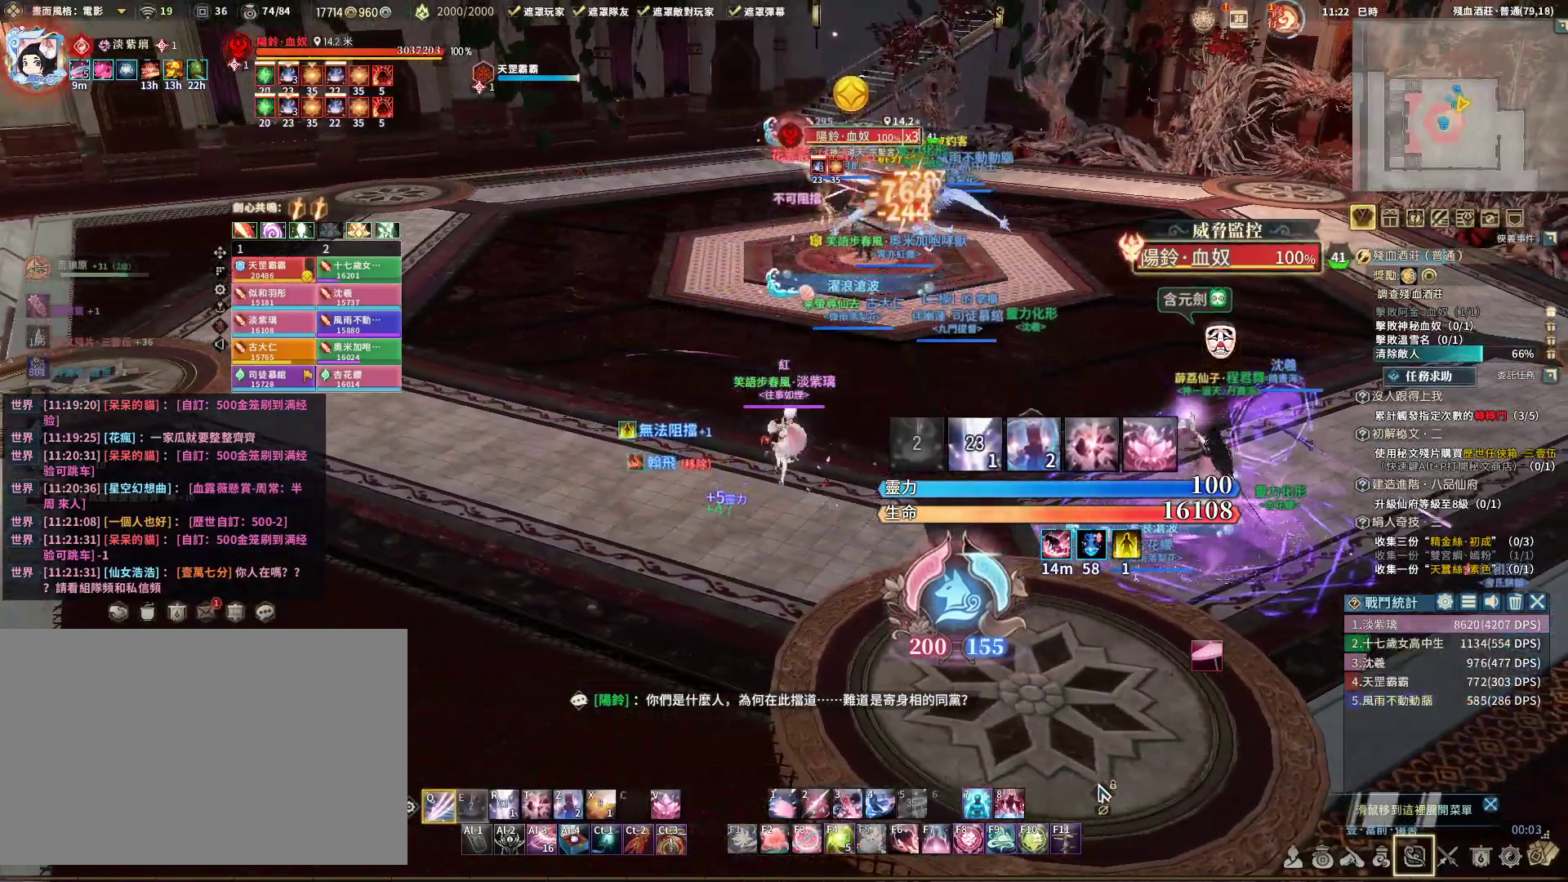
{"keys": ["r"], "mouse": ["right"], "events": [[83, "e", "up"], [183, "q", "up"], [467, "r", "down"]]}
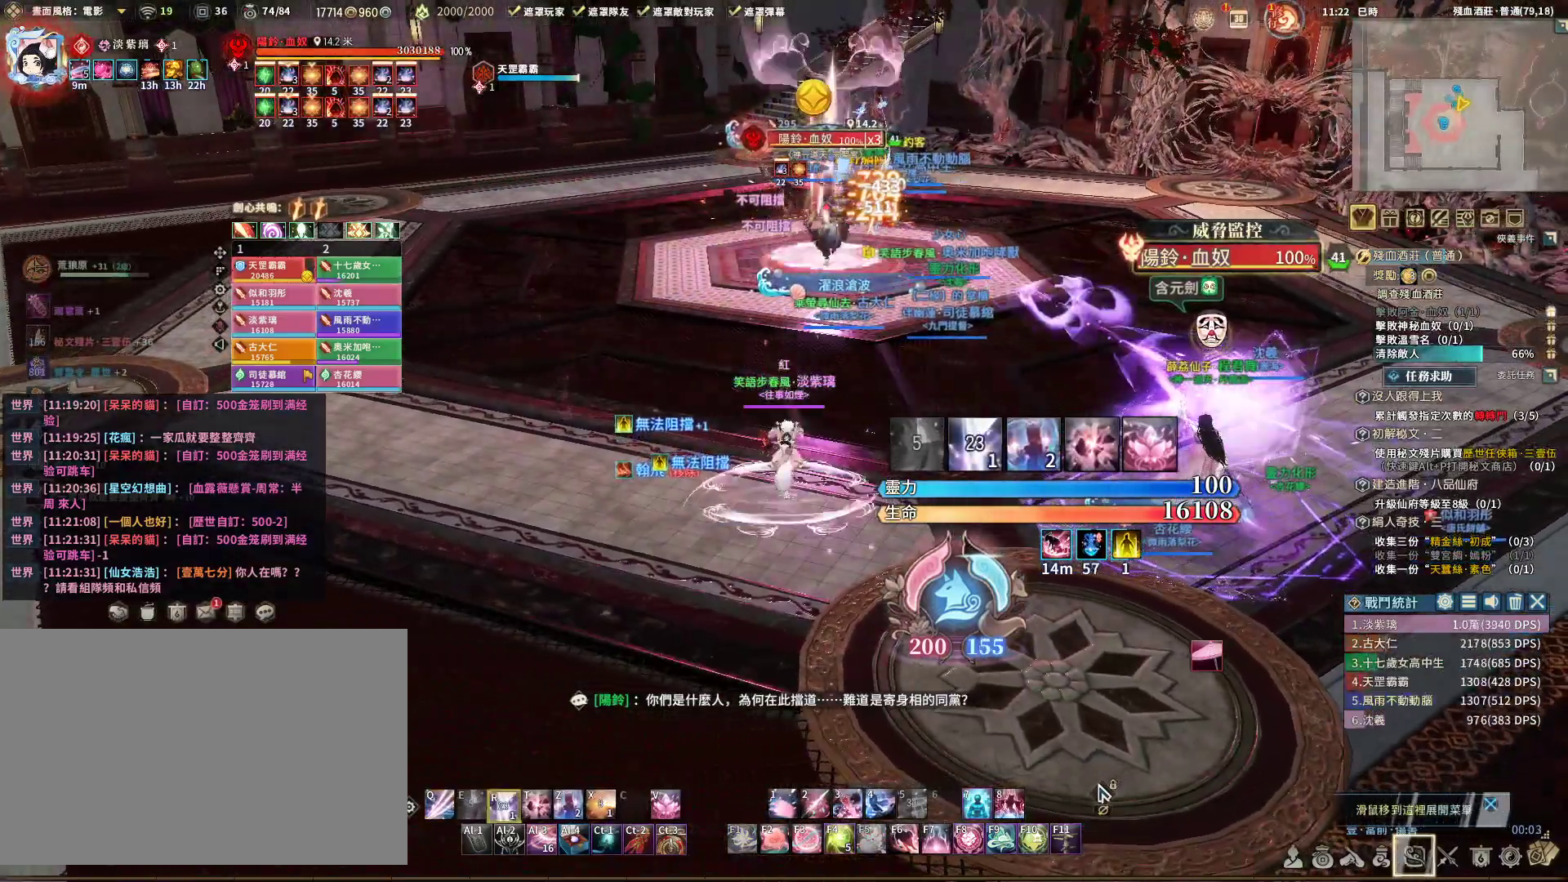
{"keys": ["q"], "mouse": ["right"], "events": [[17, "r", "up"], [67, "q", "down"], [217, "a", "down"], [367, "a", "up"]]}
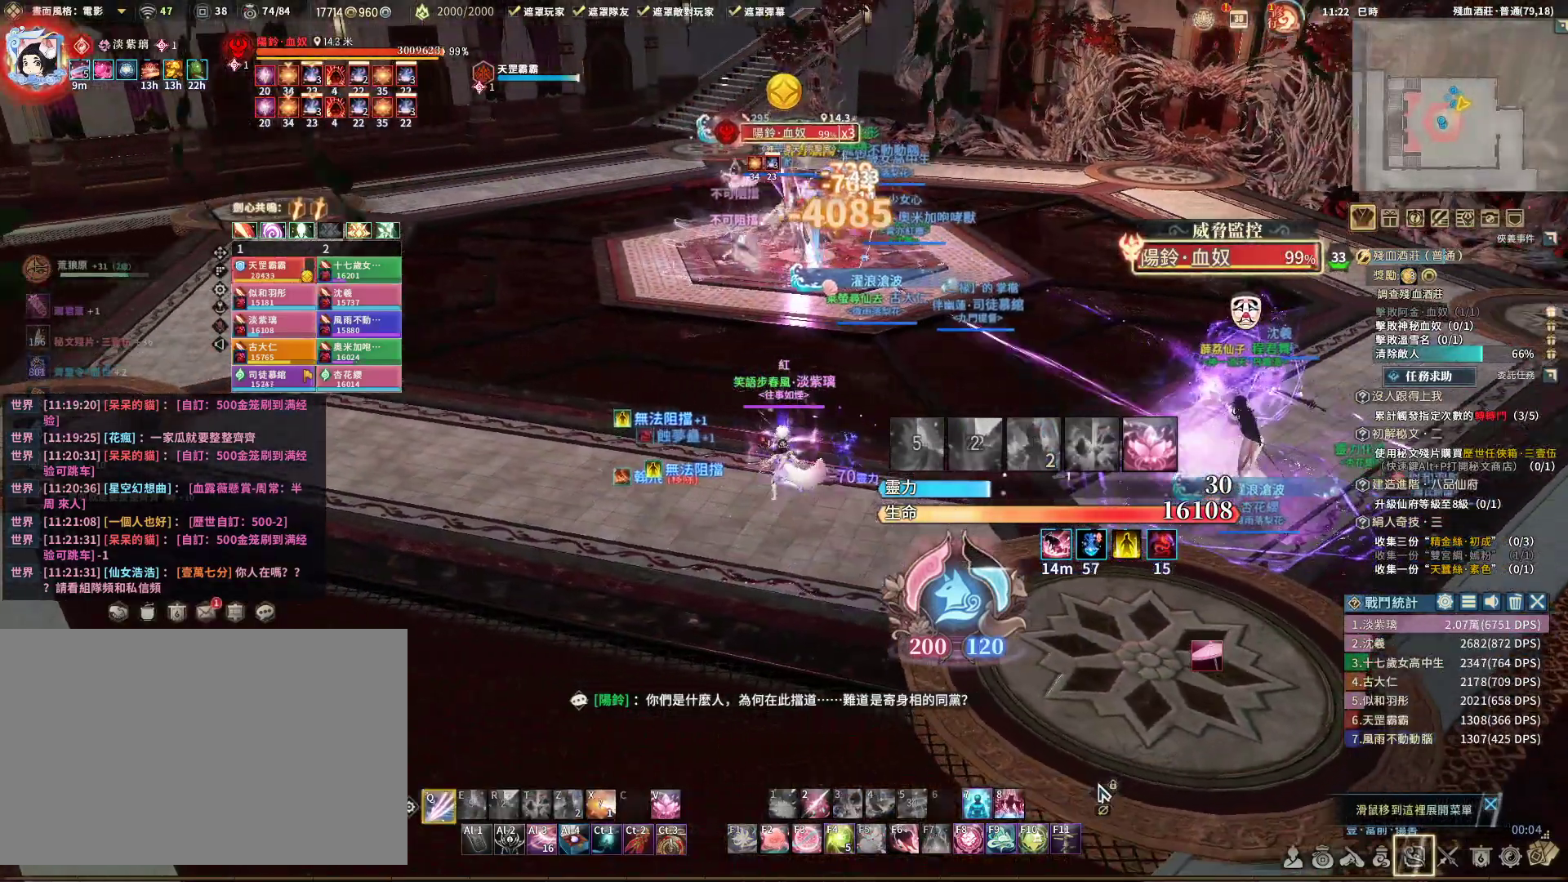
{"keys": ["q"], "mouse": ["right"], "events": [[50, "s", "down"], [183, "s", "up"], [333, "a", "down"], [417, "a", "up"]]}
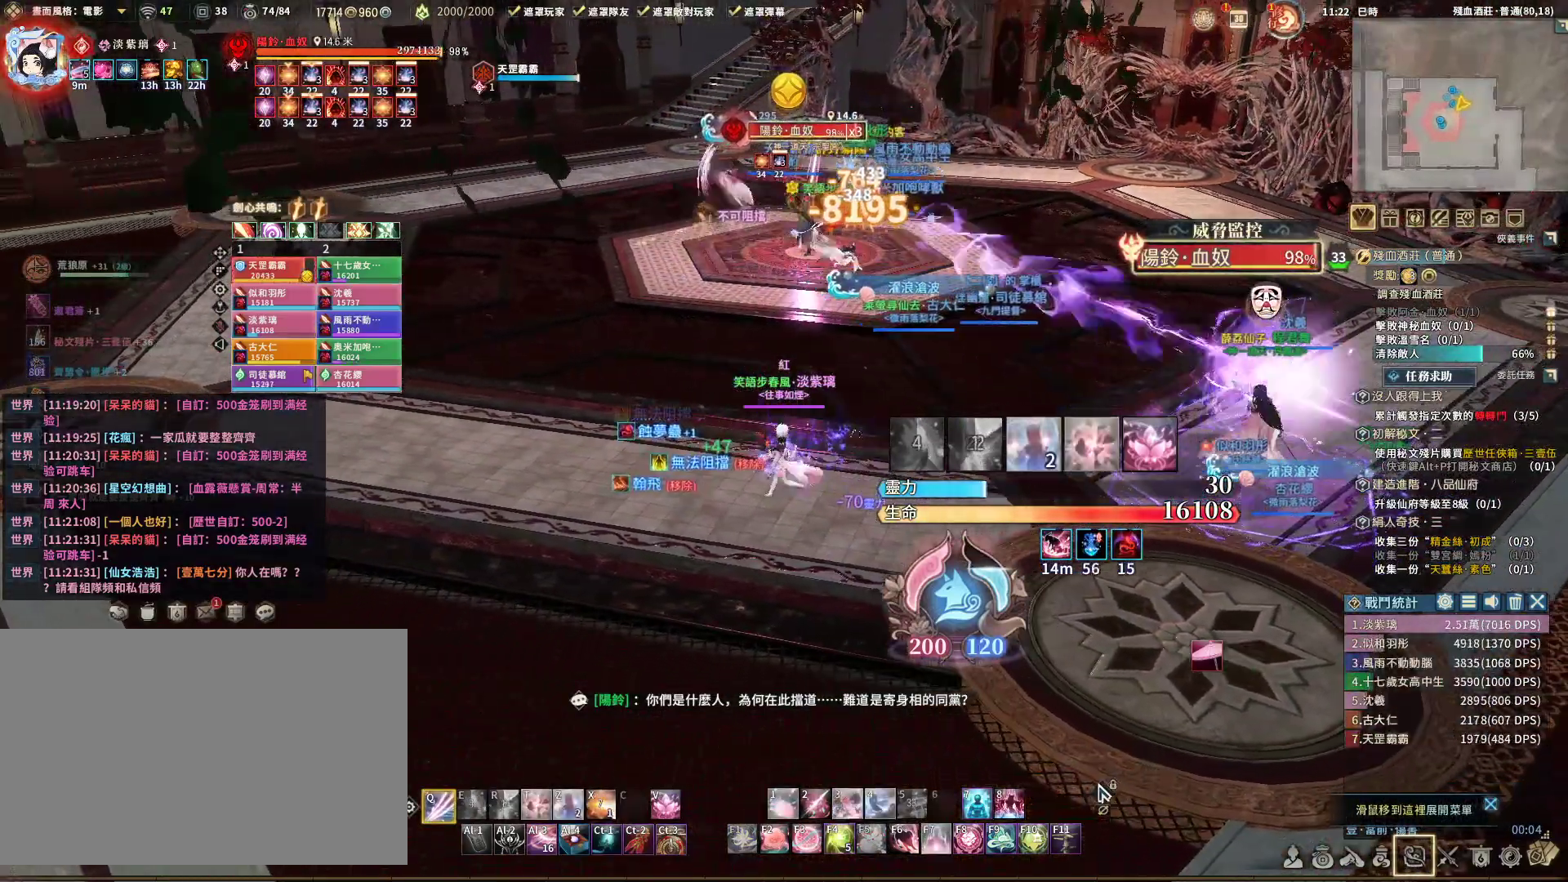
{"keys": [], "mouse": ["right"], "events": [[67, "s", "down"], [250, "s", "up"], [400, "q", "up"], [400, "t", "down"], [483, "t", "up"]]}
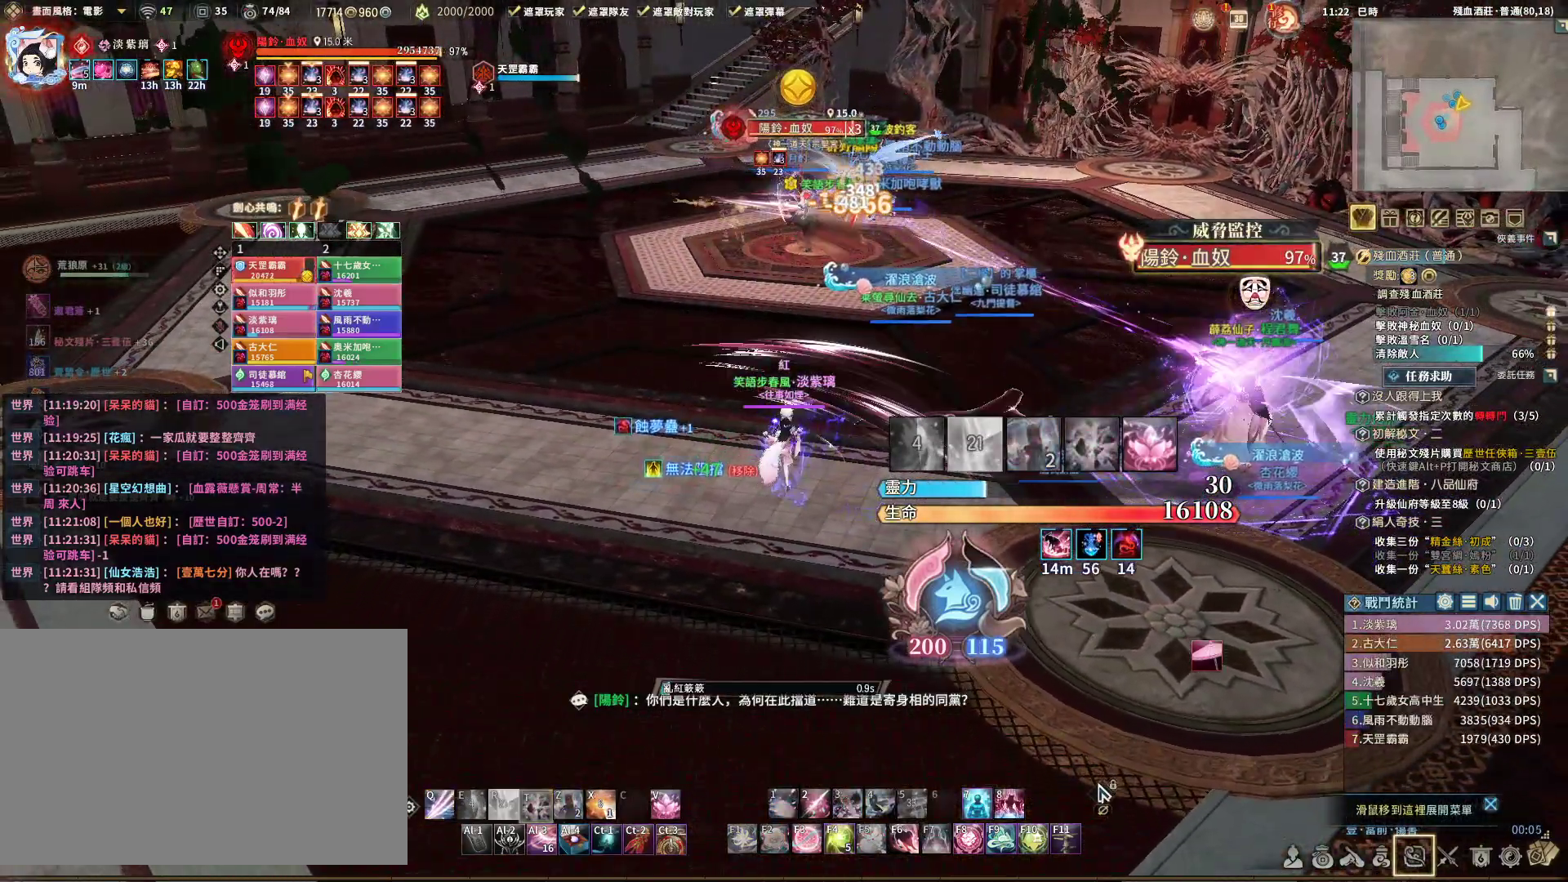
{"keys": ["a", "s"], "mouse": ["right"], "events": [[33, "a", "down"], [183, "a", "up"], [183, "d", "down"], [317, "s", "down"], [417, "d", "up"], [467, "a", "down"]]}
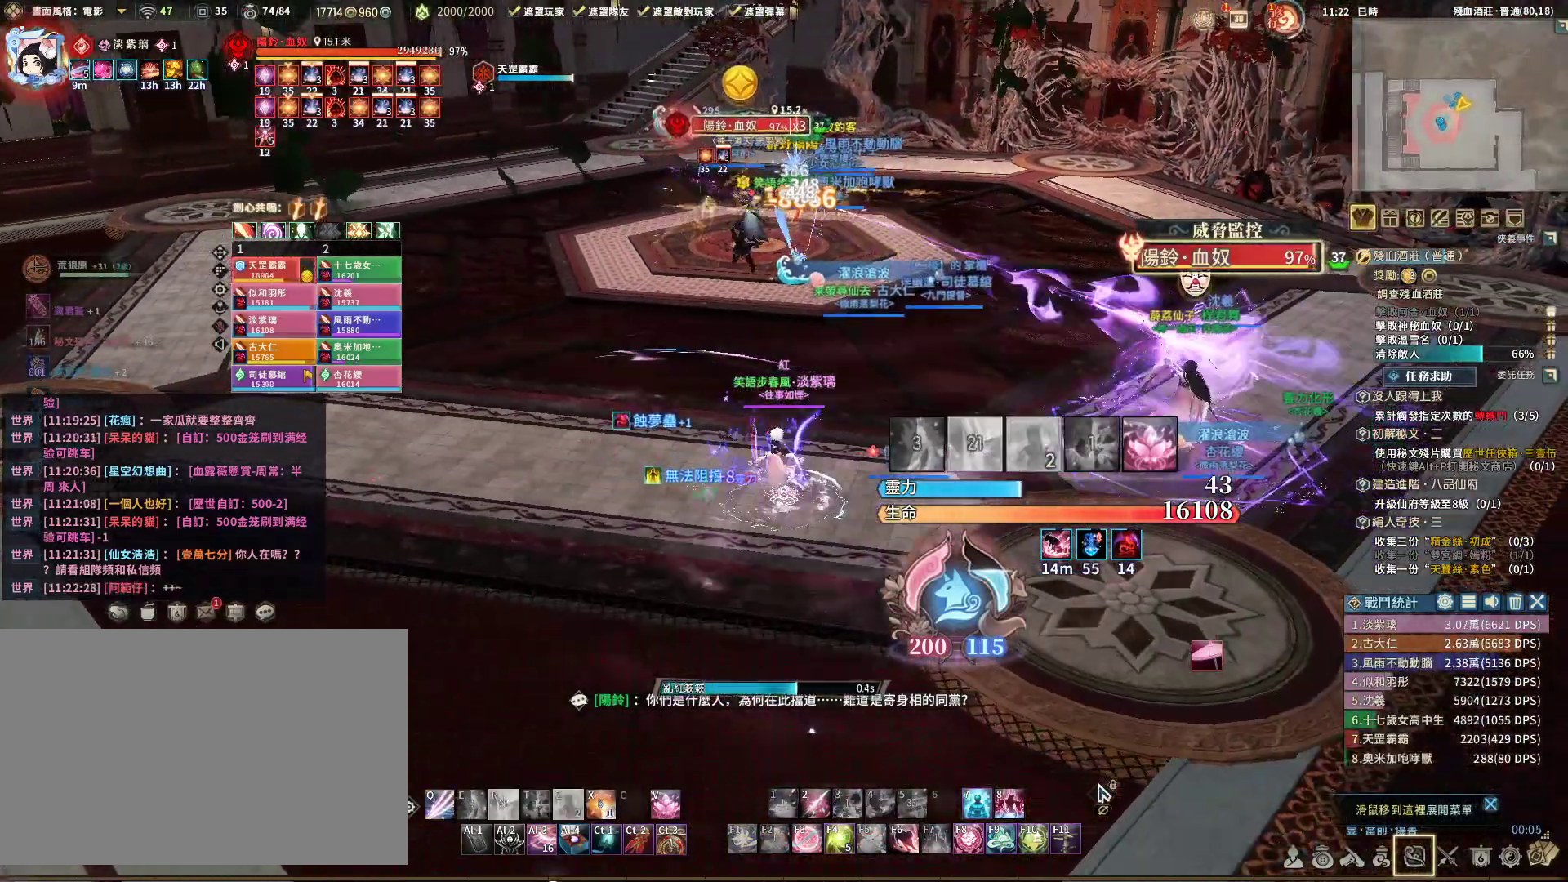
{"keys": ["z"], "mouse": ["right"], "events": [[50, "s", "up"], [100, "a", "up"], [467, "z", "down"]]}
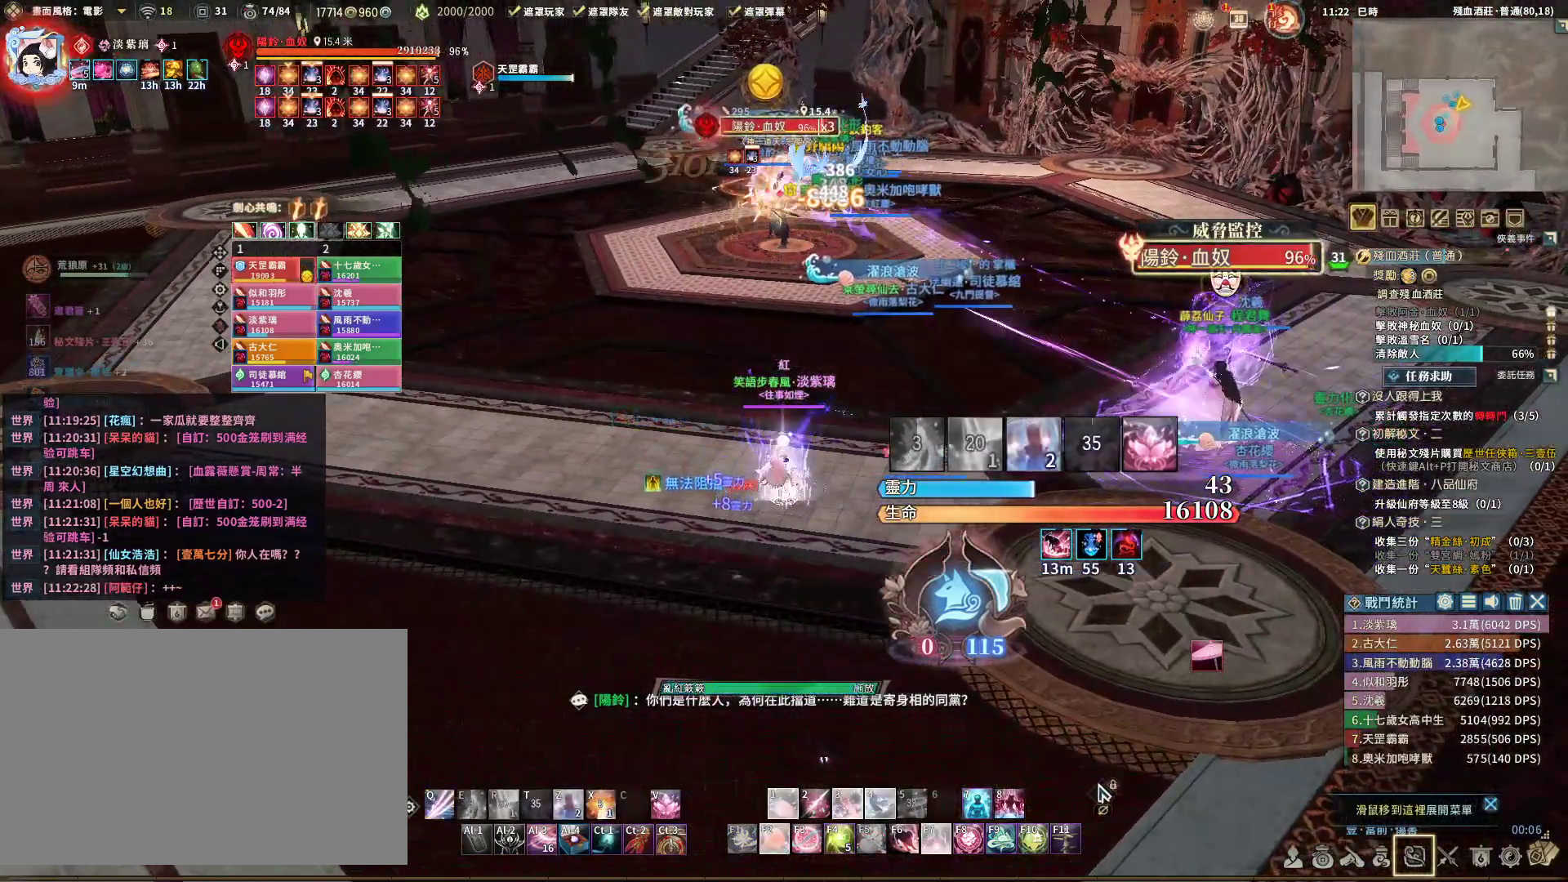
{"keys": ["q", "s"], "mouse": ["right"], "events": [[67, "z", "up"], [117, "q", "down"], [300, "d", "down"], [350, "d", "up"], [483, "s", "down"]]}
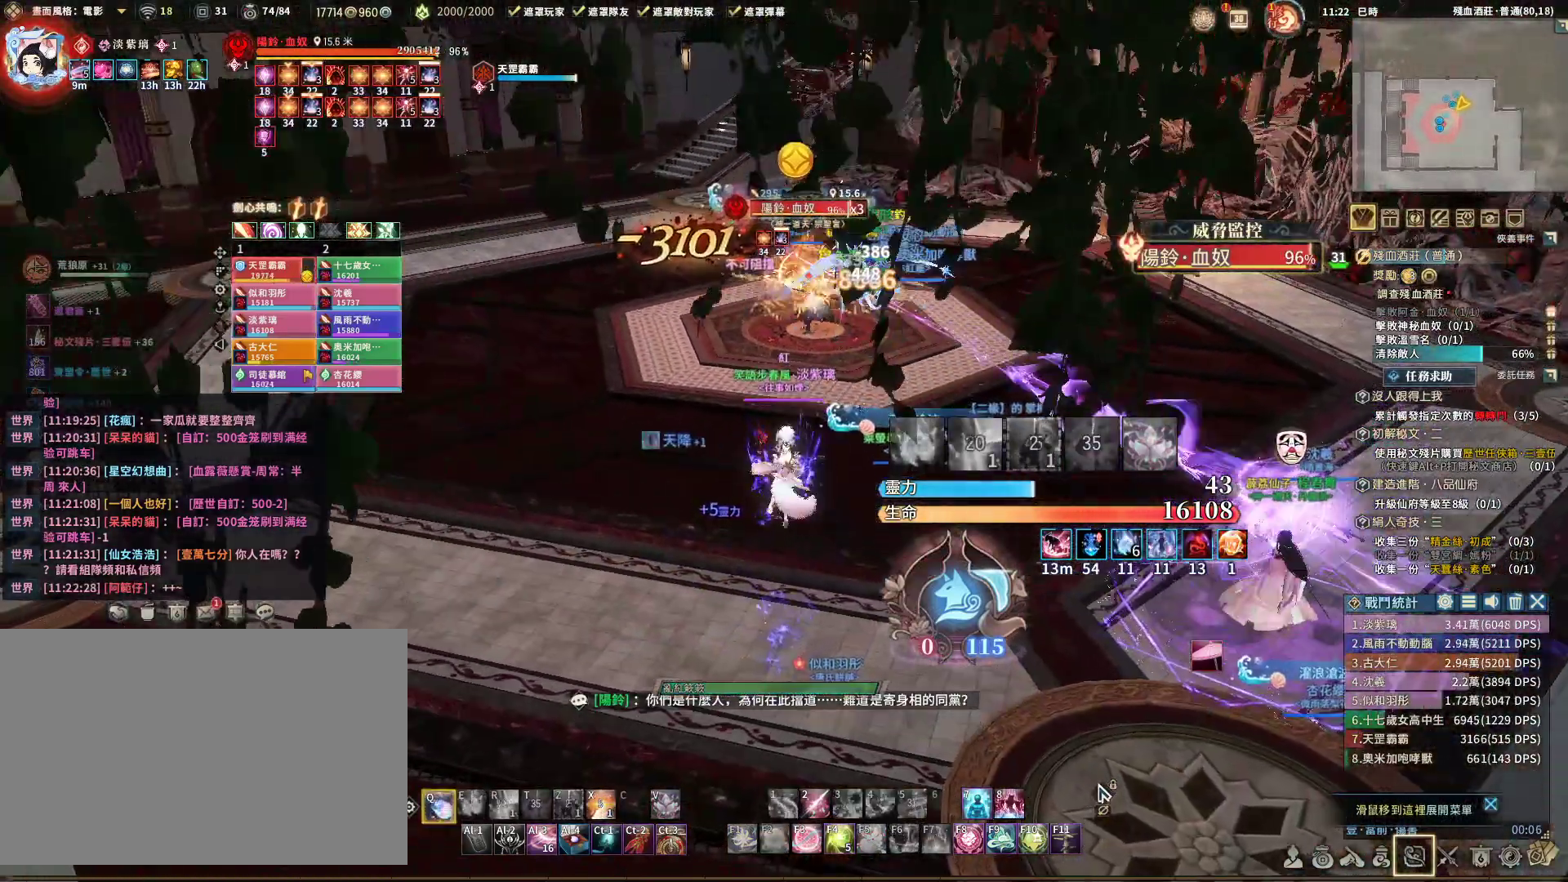
{"keys": ["q"], "mouse": ["right"], "events": [[83, "s", "up"], [217, "a", "down"], [317, "a", "up"]]}
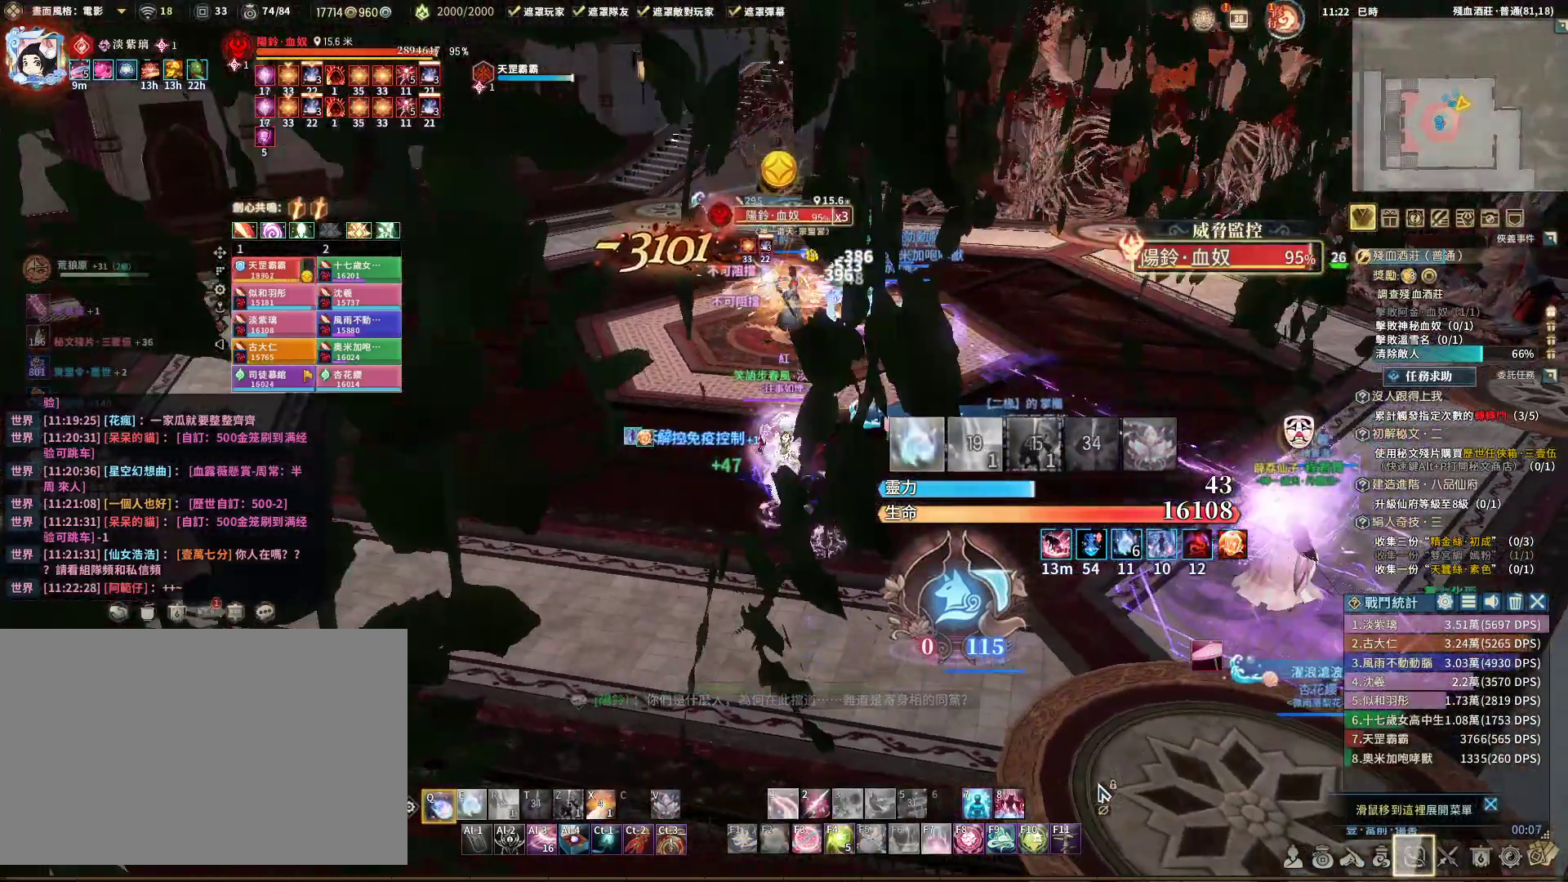
{"keys": ["q"], "mouse": [], "events": [[50, "e", "down"], [150, "e", "up"], [283, "a", "down"], [383, "a", "up"], [483, "mouse_right", "up"]]}
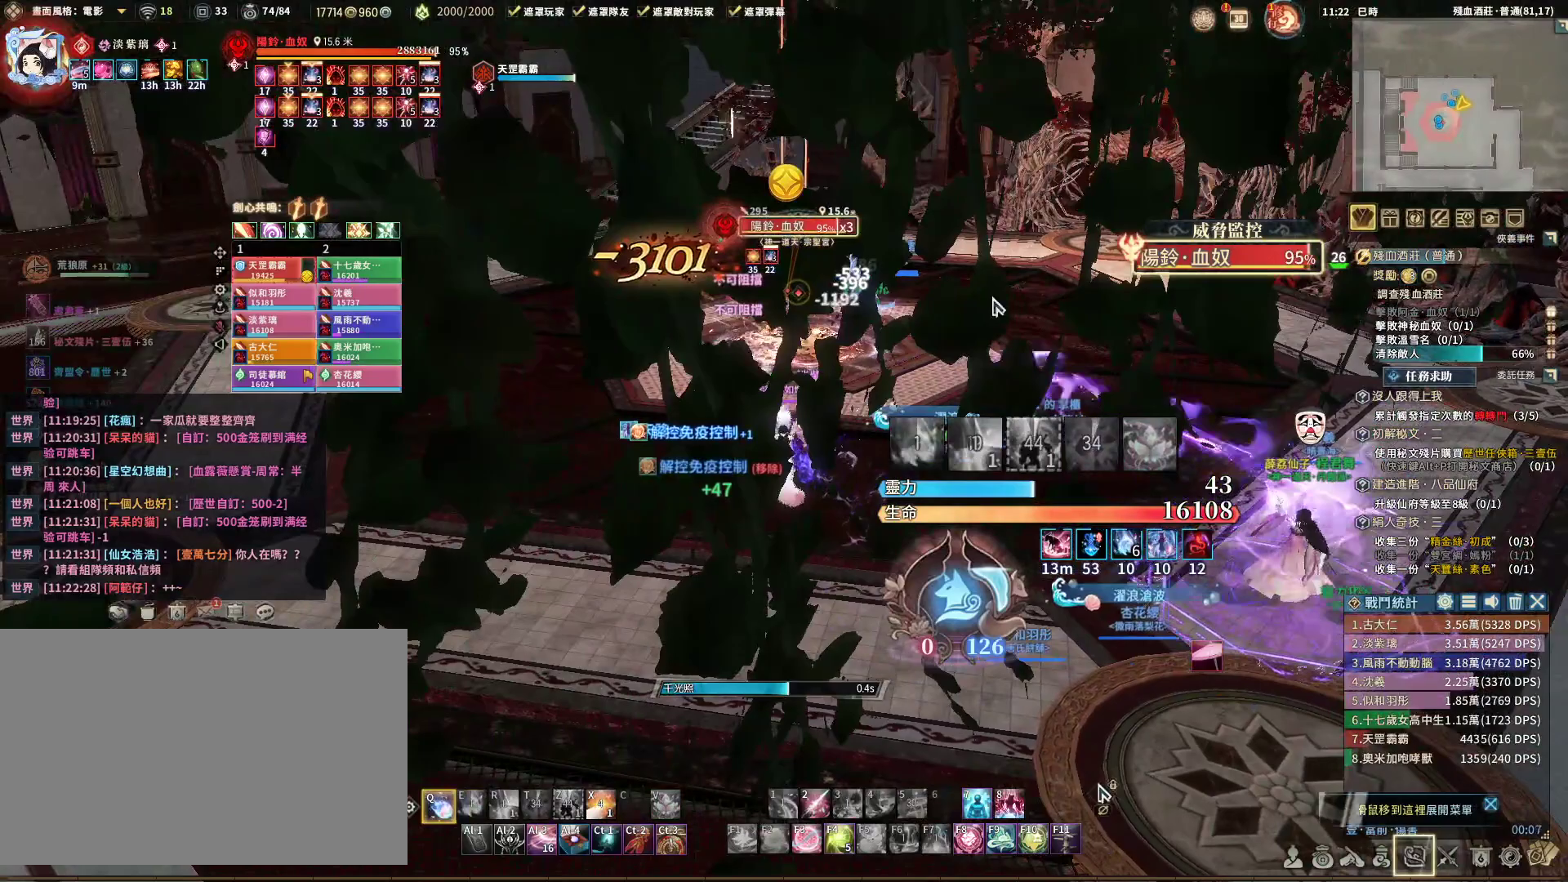
{"keys": ["q"], "mouse": [], "events": [[300, "mouse_wheel", "down"], [400, "mouse_wheel", "up"]]}
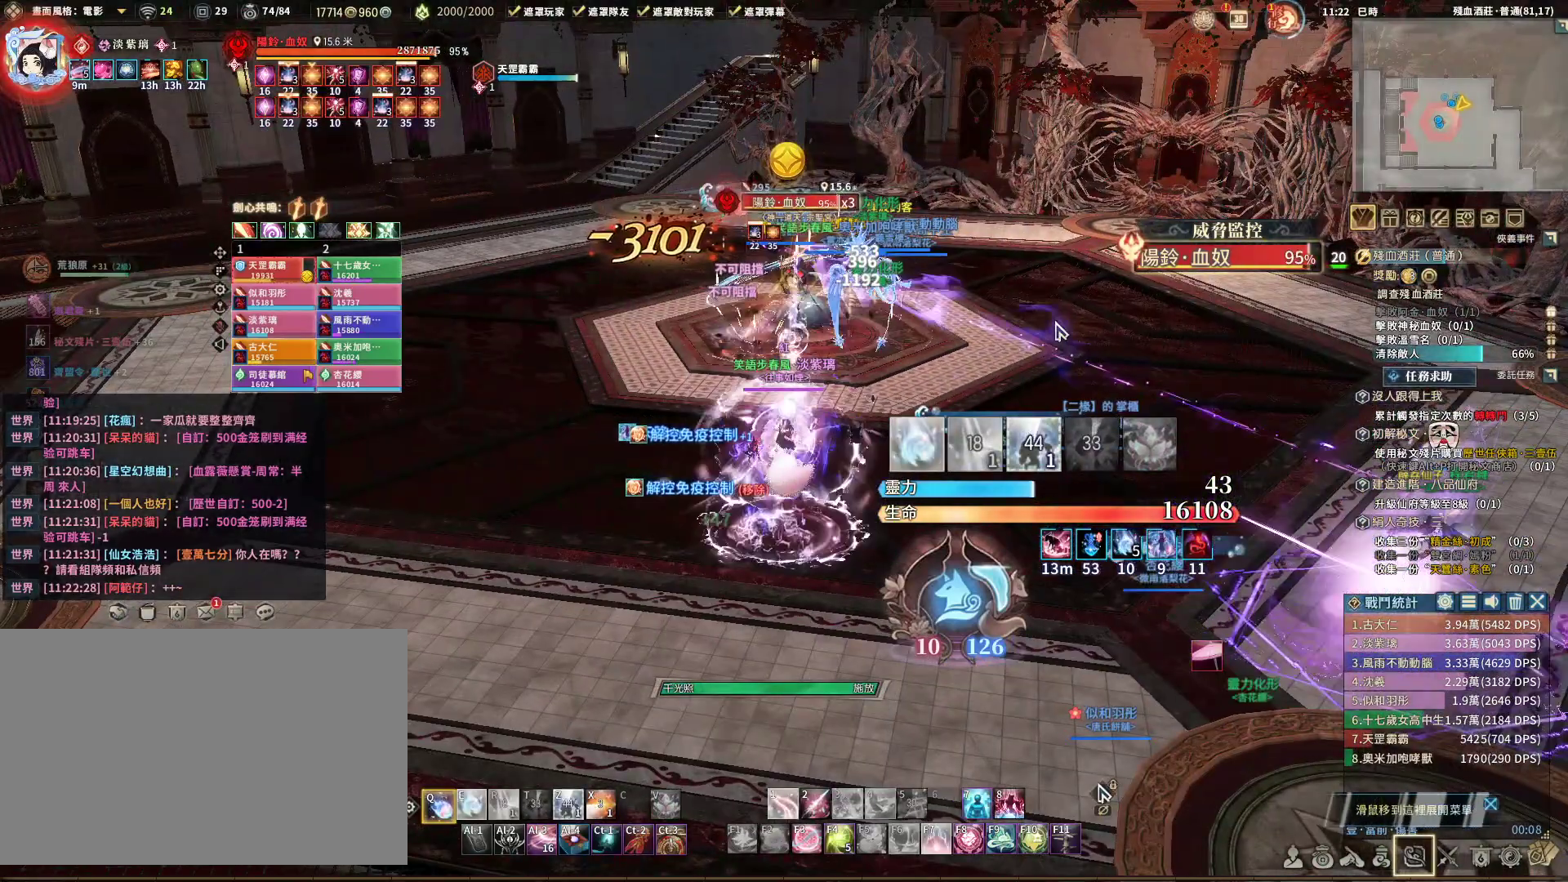
{"keys": ["q"], "mouse": [], "events": []}
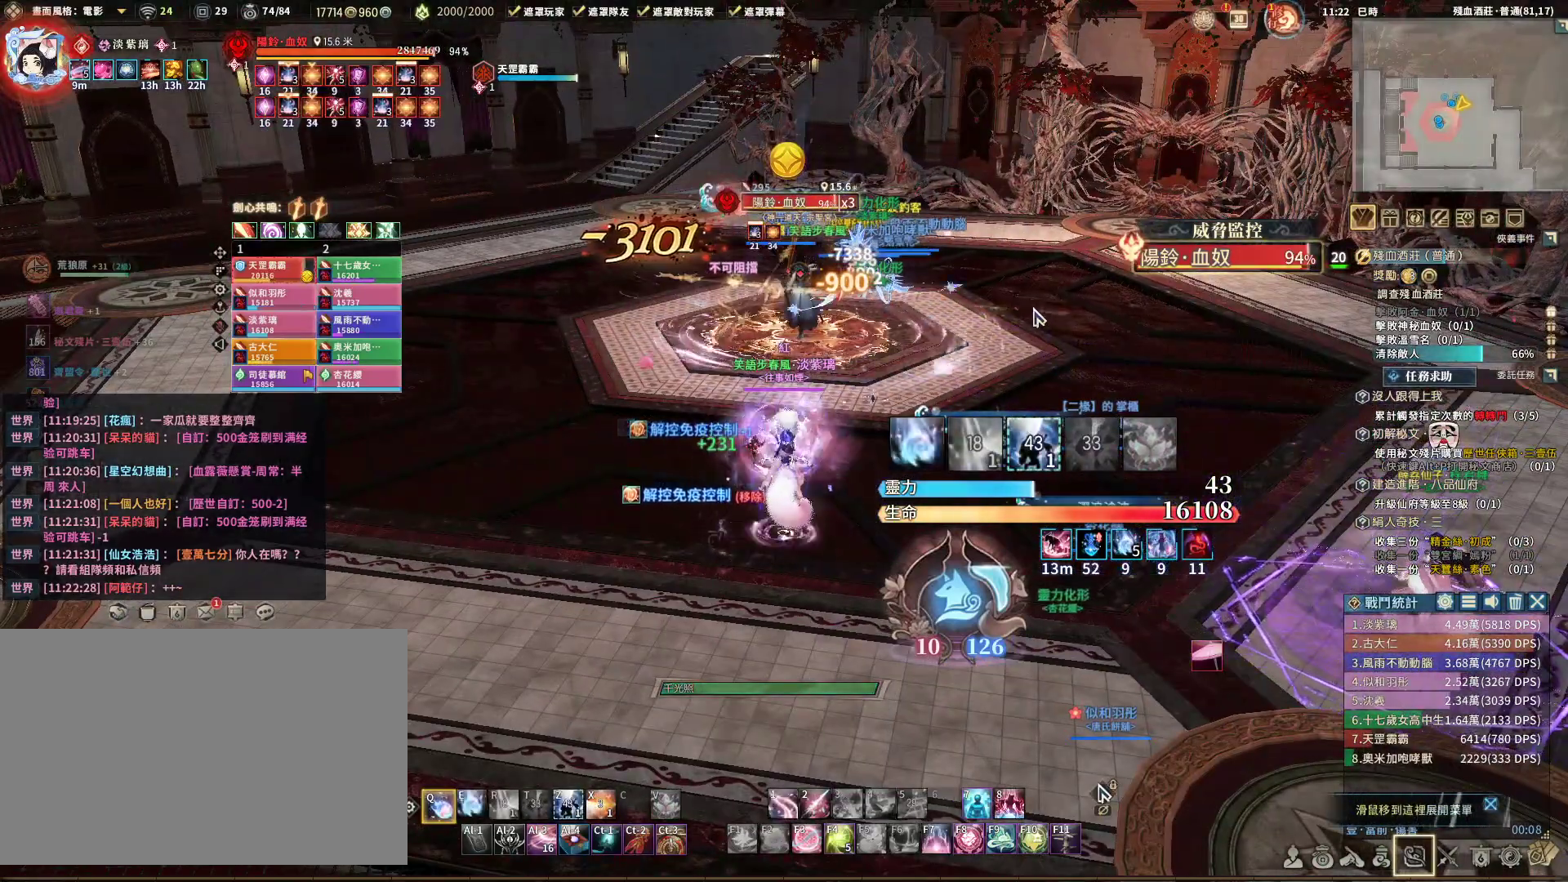
{"keys": ["q"], "mouse": [], "events": [[83, "e", "down"], [167, "e", "up"]]}
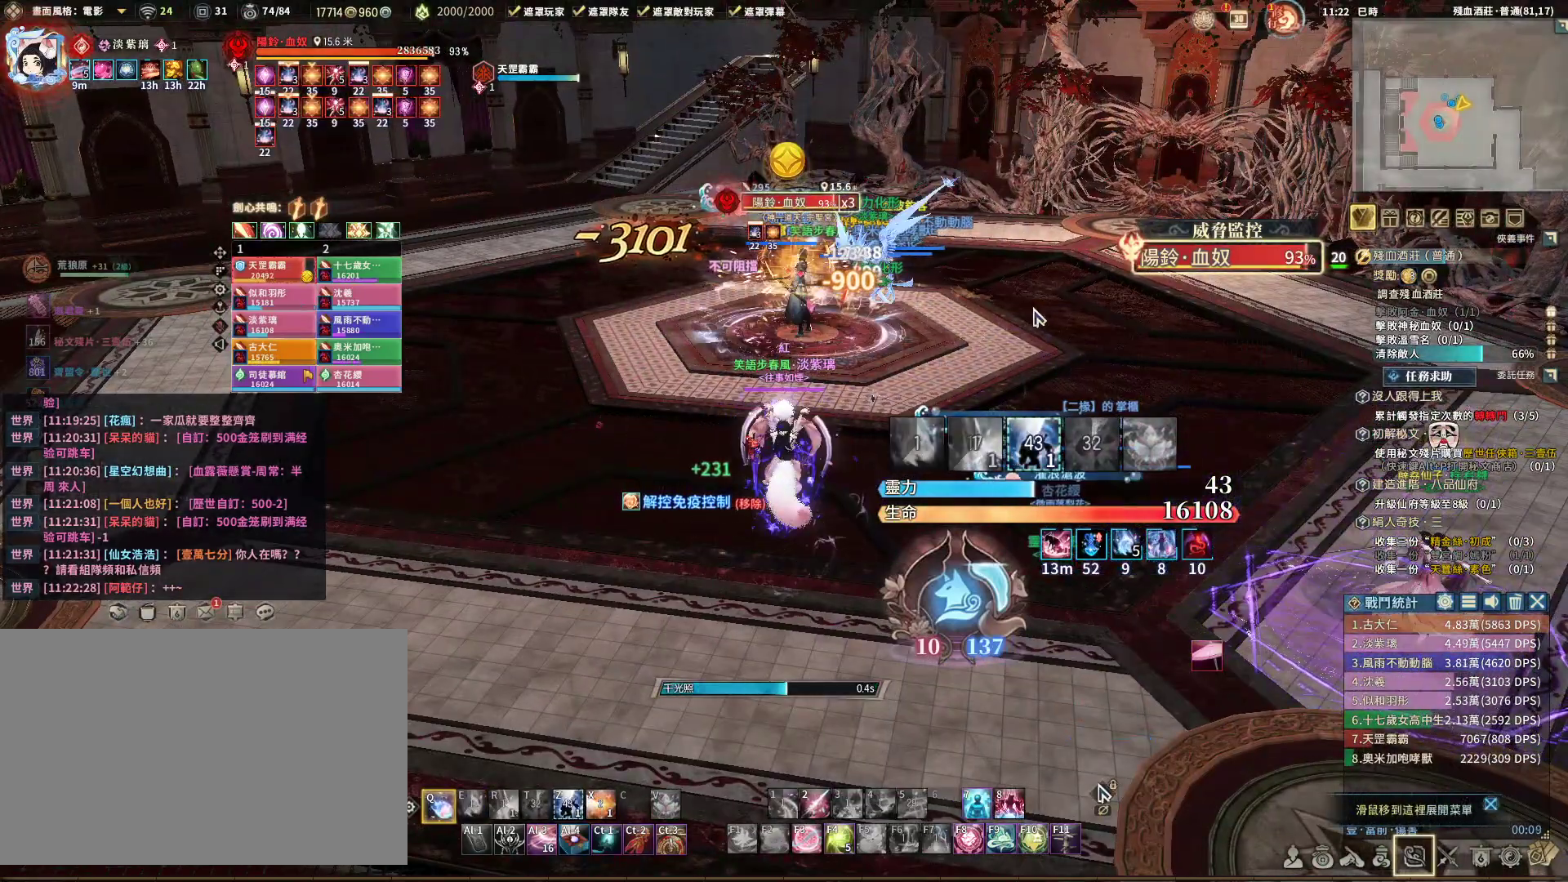
{"keys": ["q"], "mouse": [], "events": []}
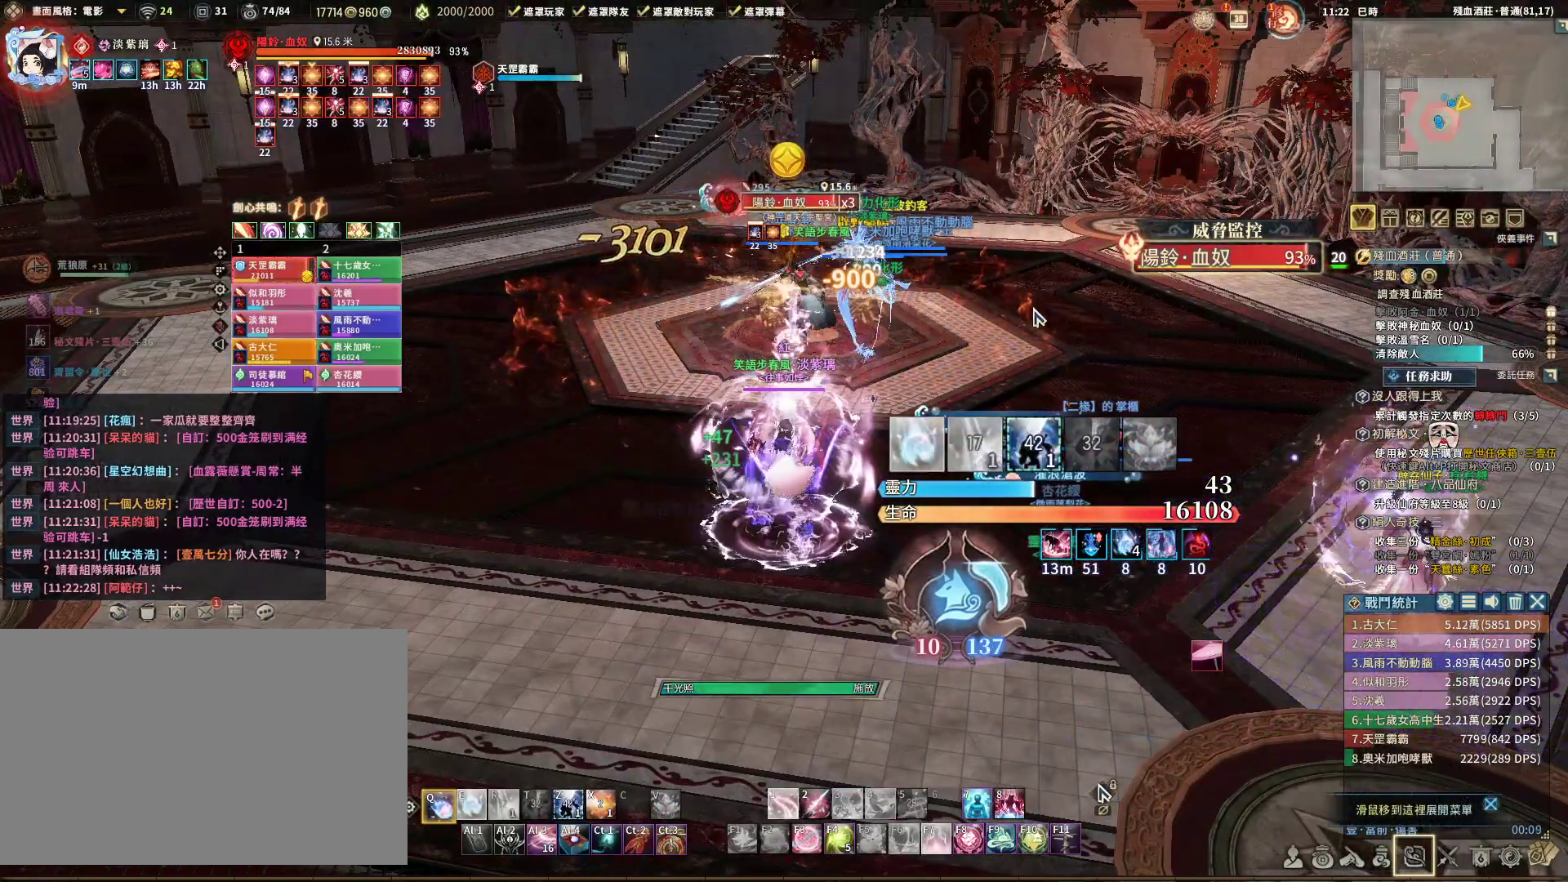
{"keys": ["q"], "mouse": [], "events": []}
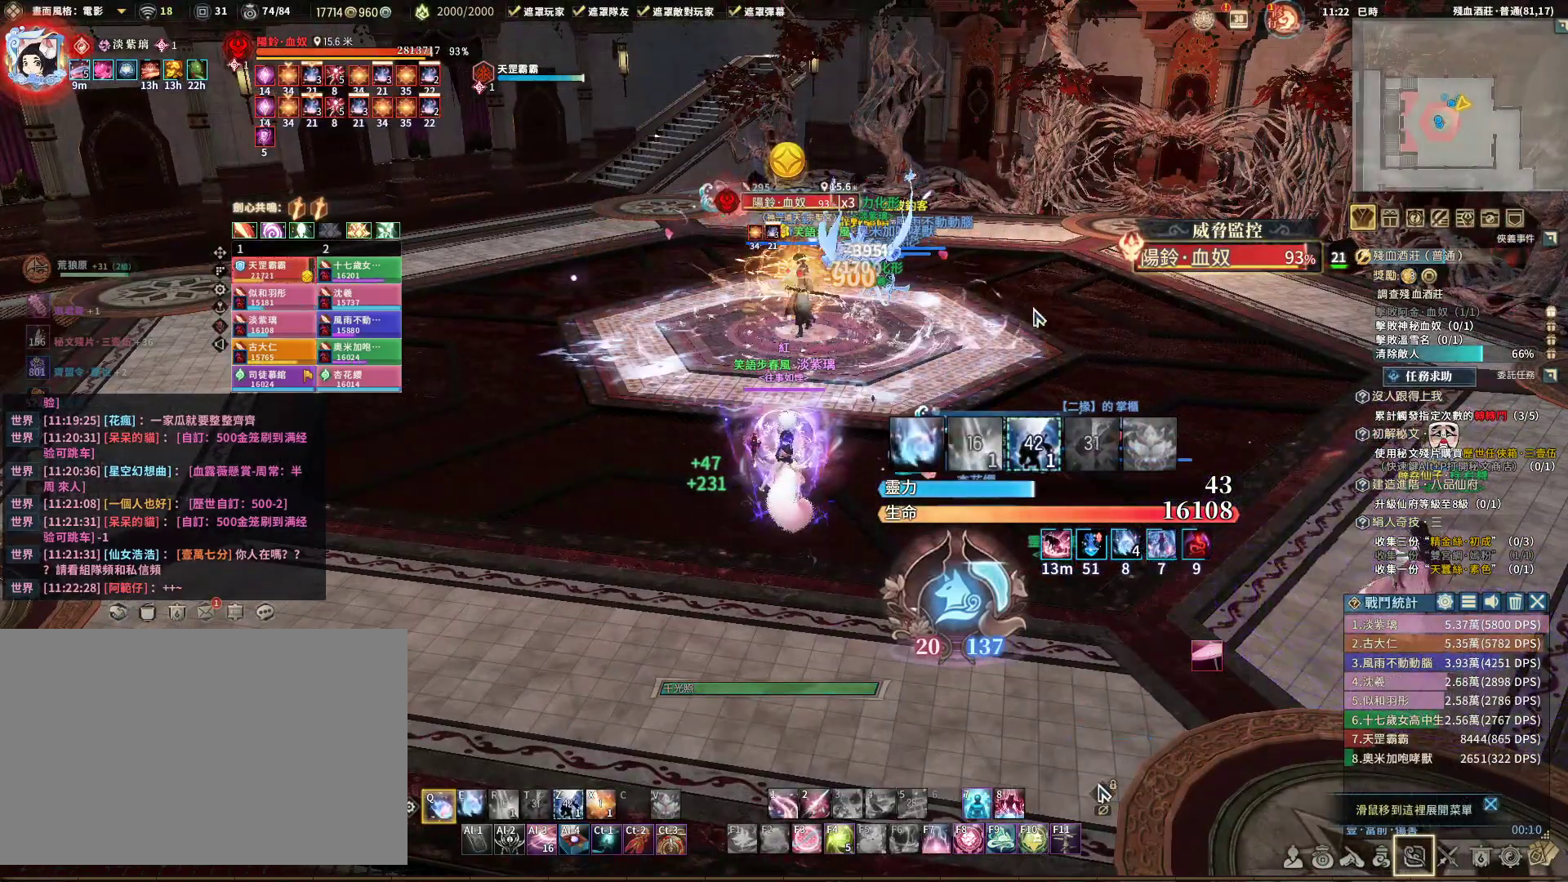
{"keys": ["q"], "mouse": ["right"], "events": [[183, "e", "down"], [233, "e", "up"], [400, "mouse_right", "down"]]}
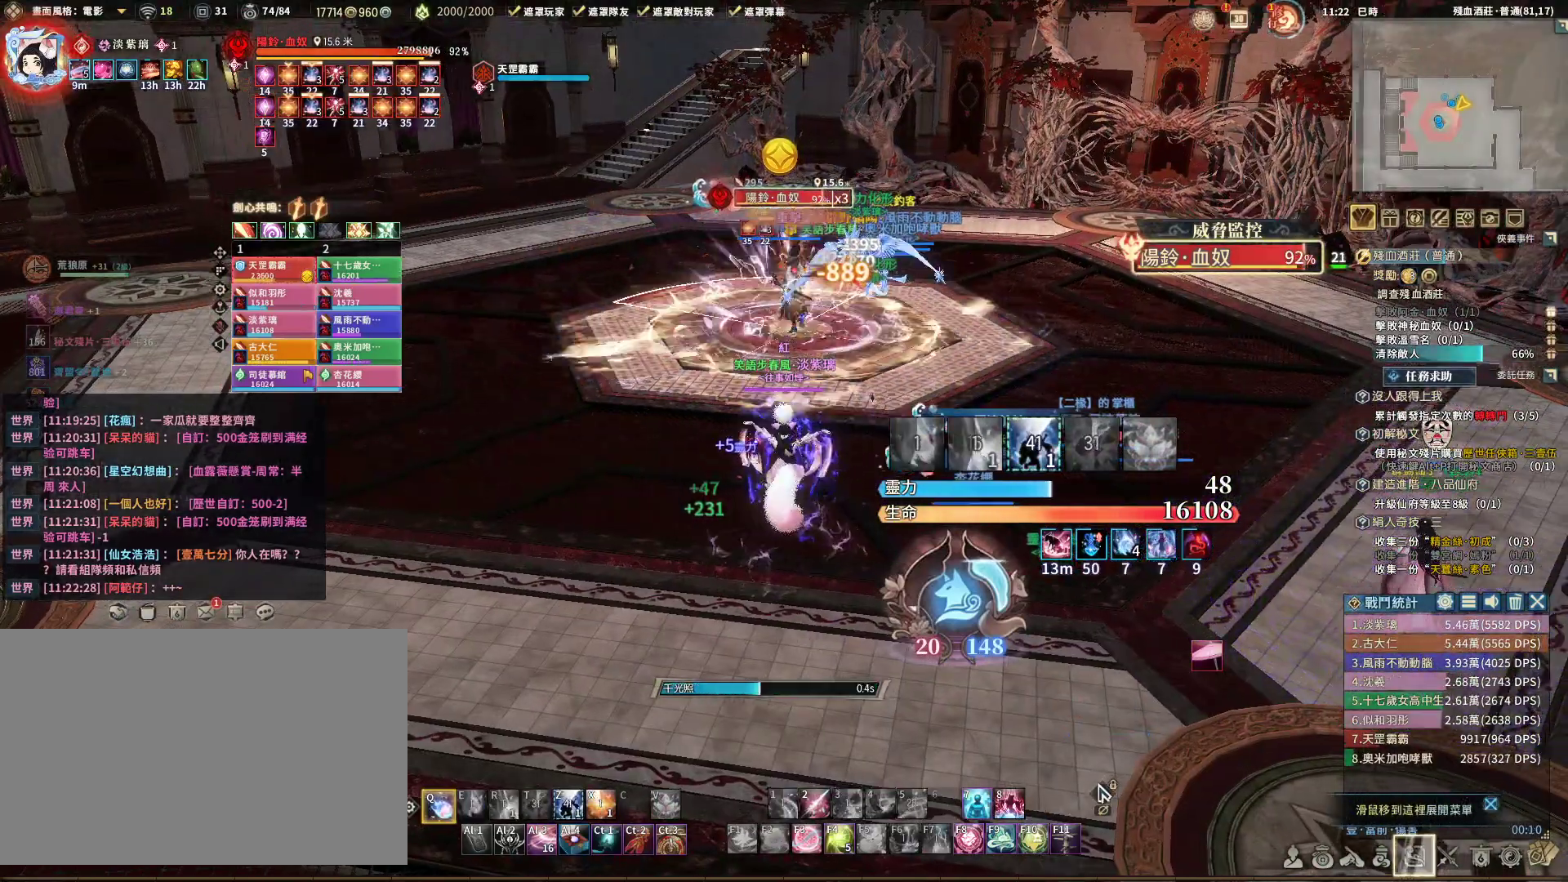
{"keys": ["q"], "mouse": ["right"], "events": []}
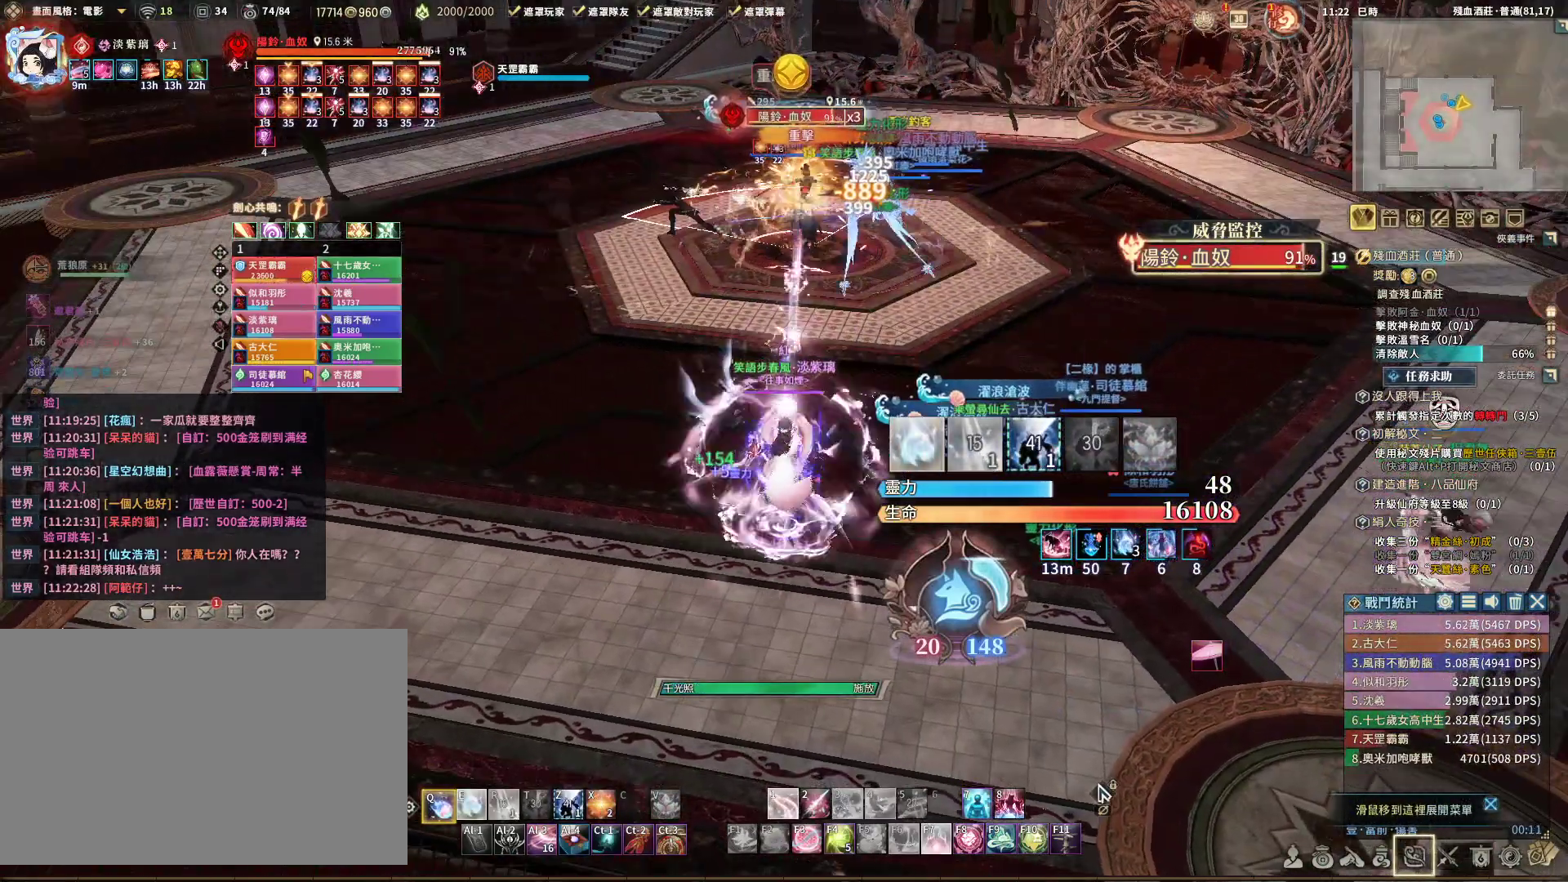
{"keys": ["q"], "mouse": ["right"], "events": [[67, "a", "down"], [150, "a", "up"]]}
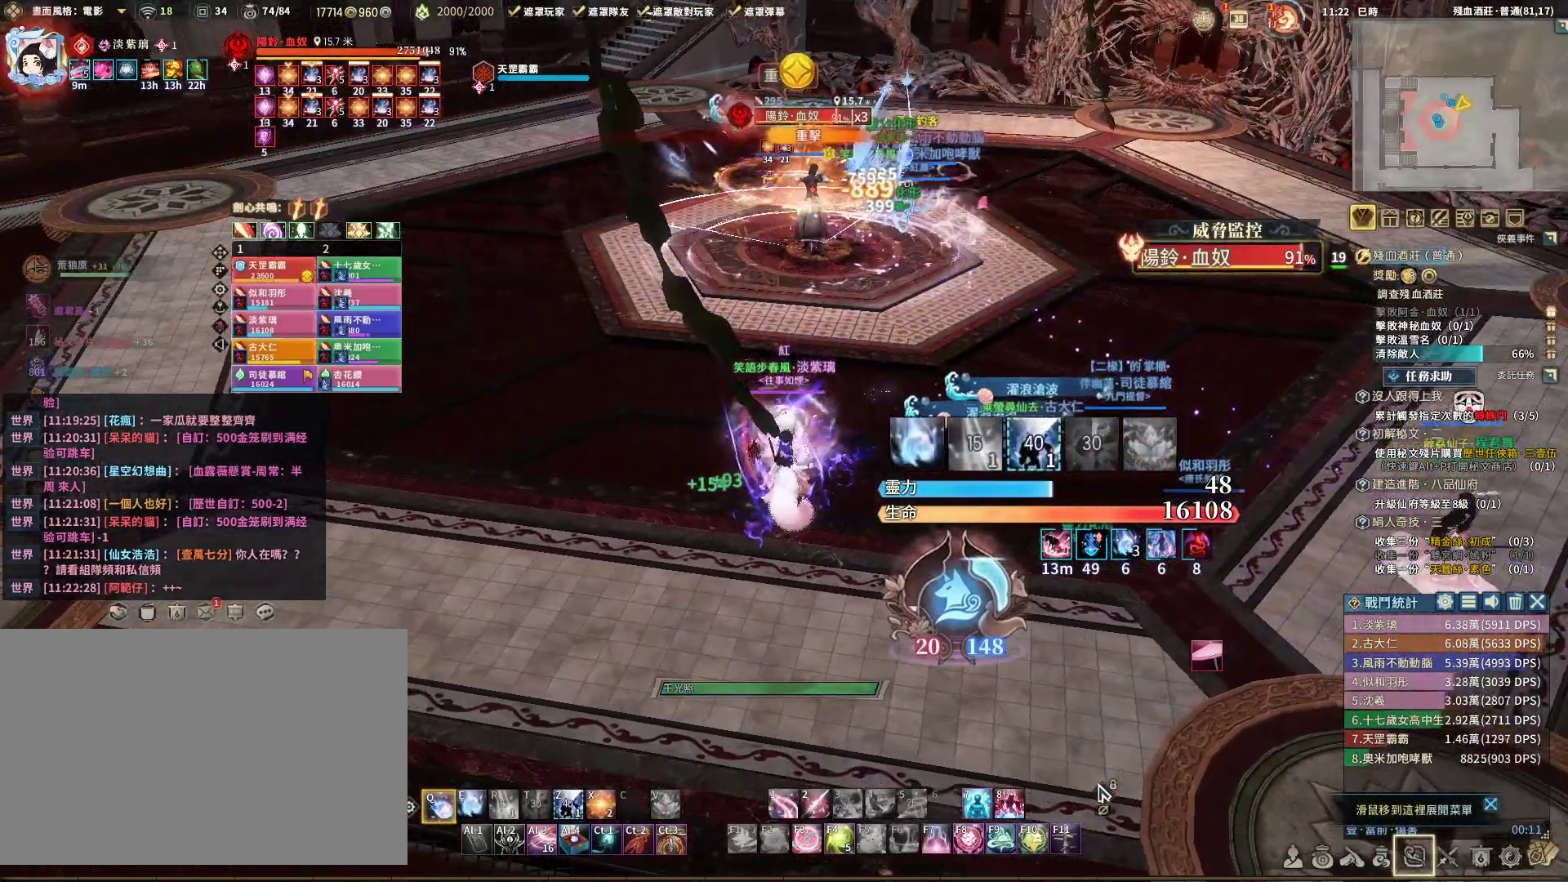
{"keys": ["q"], "mouse": [], "events": [[167, "e", "down"], [267, "e", "up"], [450, "mouse_right", "up"]]}